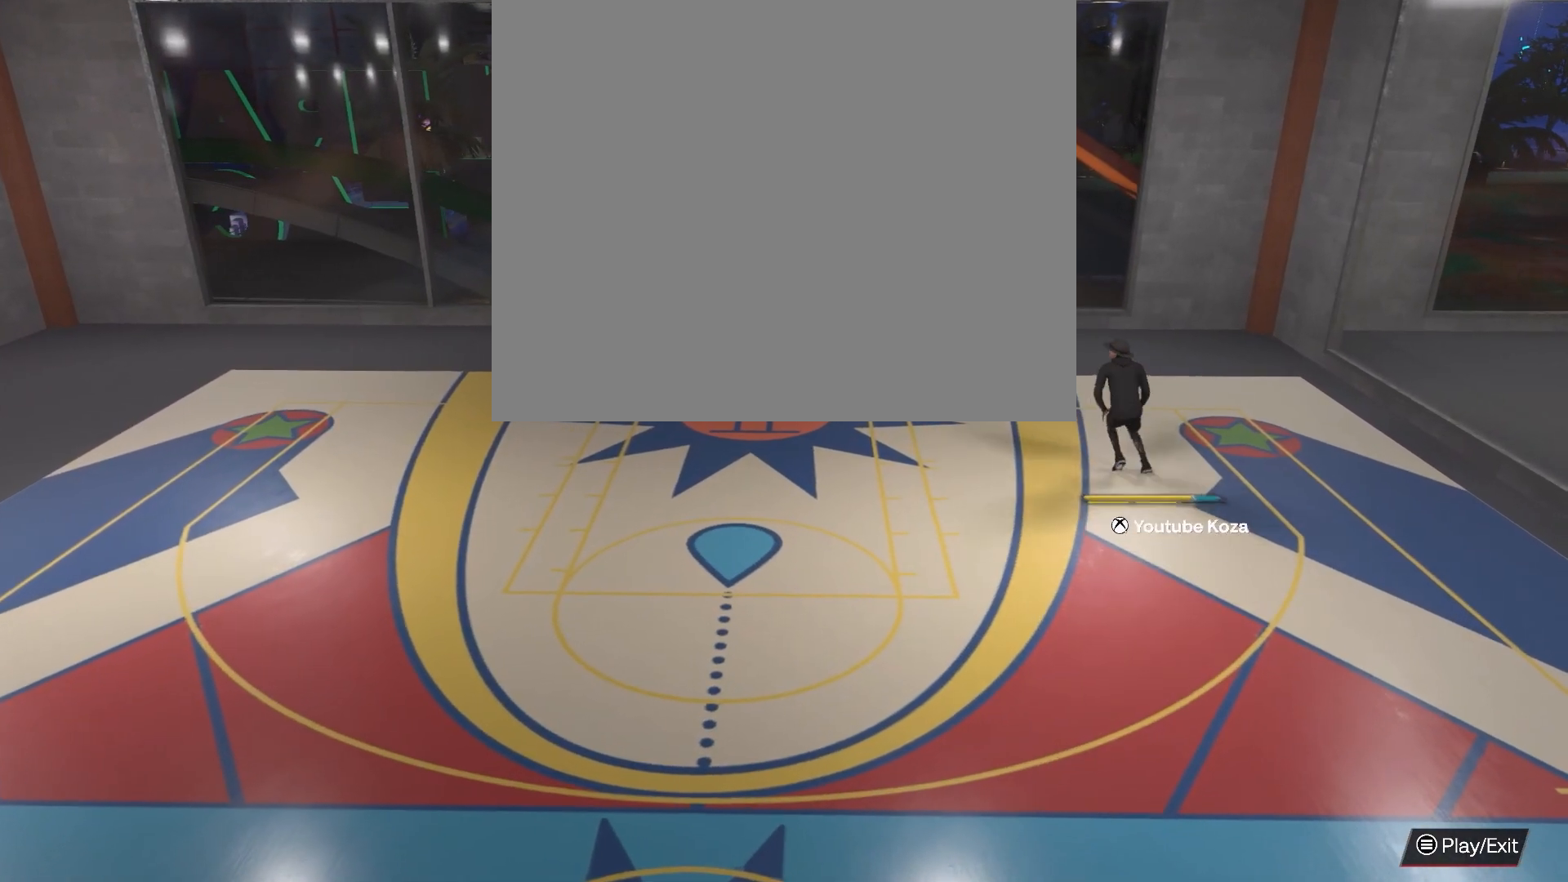
Gameplay with a controller (PlayStation layout); each line is a JSON object with the inputs held at the frame after it. "events" lists button and stick changes between this image and that frame as [ms after this image, input, new state], when the widget could be followed in between.
{"buttons": ["R2"], "left_stick": "center", "right_stick": "center", "events": [[417, "left_stick", "center"], [467, "SQUARE", "up"]]}
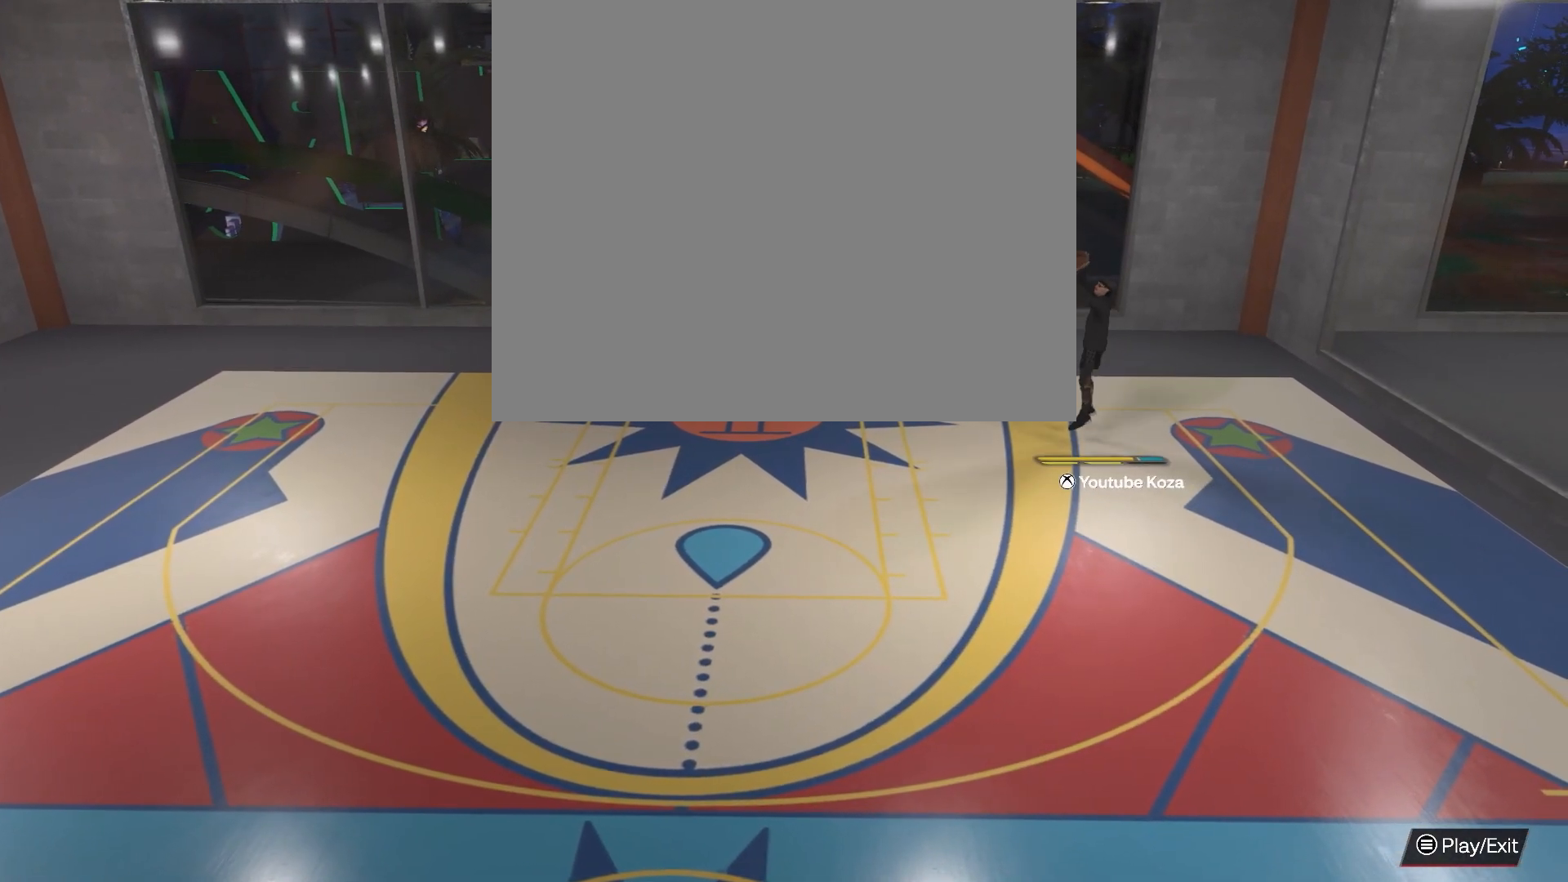
{"buttons": ["R2"], "left_stick": "down-left", "right_stick": "center", "events": [[333, "left_stick", "down-left"]]}
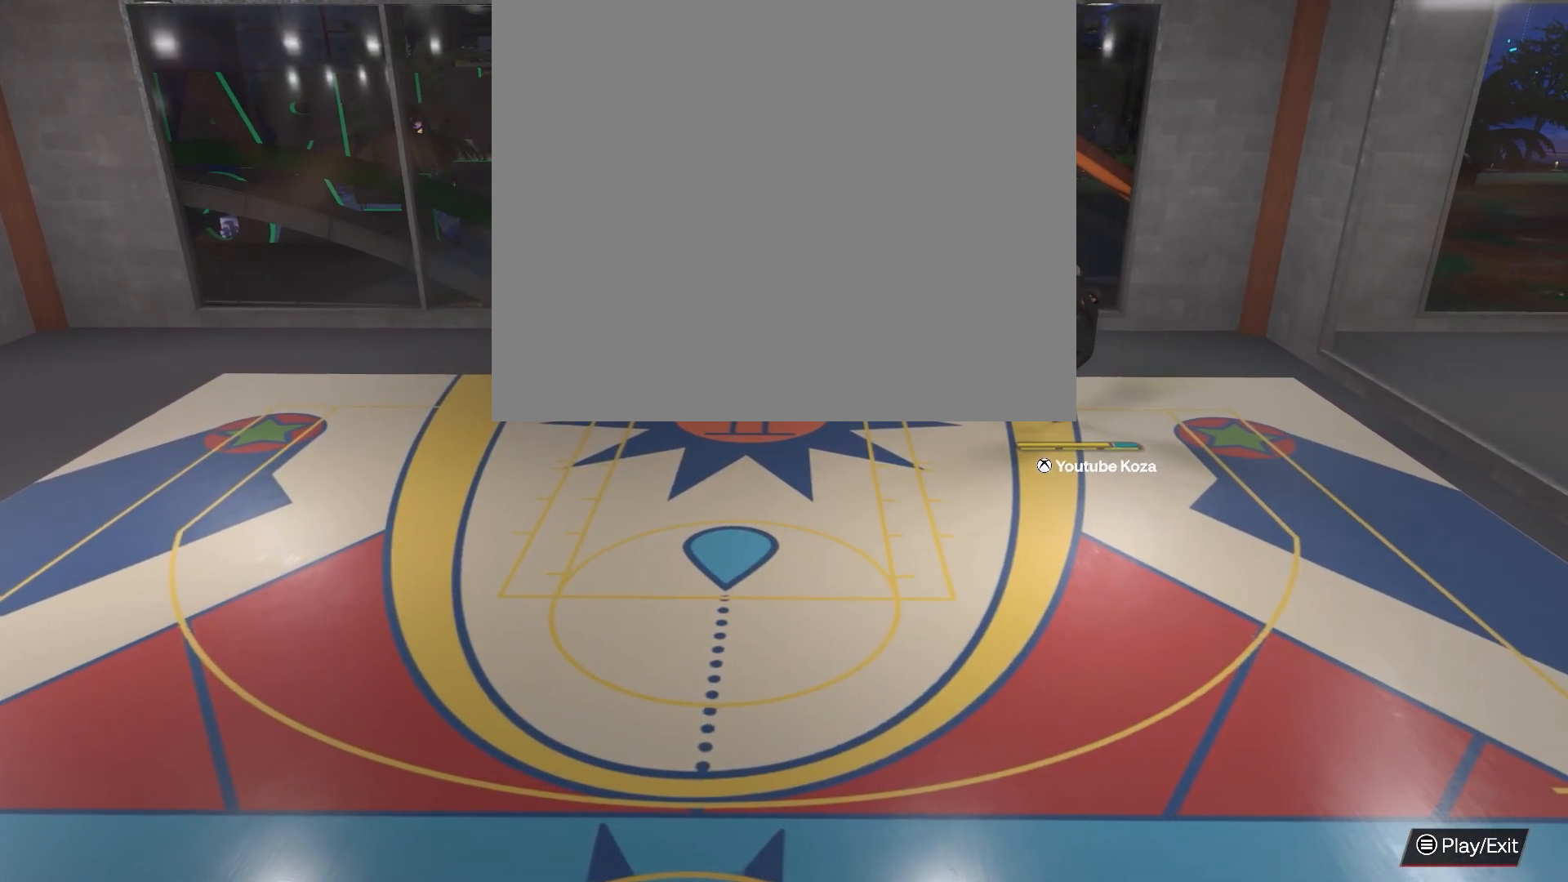
{"buttons": [], "left_stick": "down-left", "right_stick": "center", "events": [[50, "R2", "up"]]}
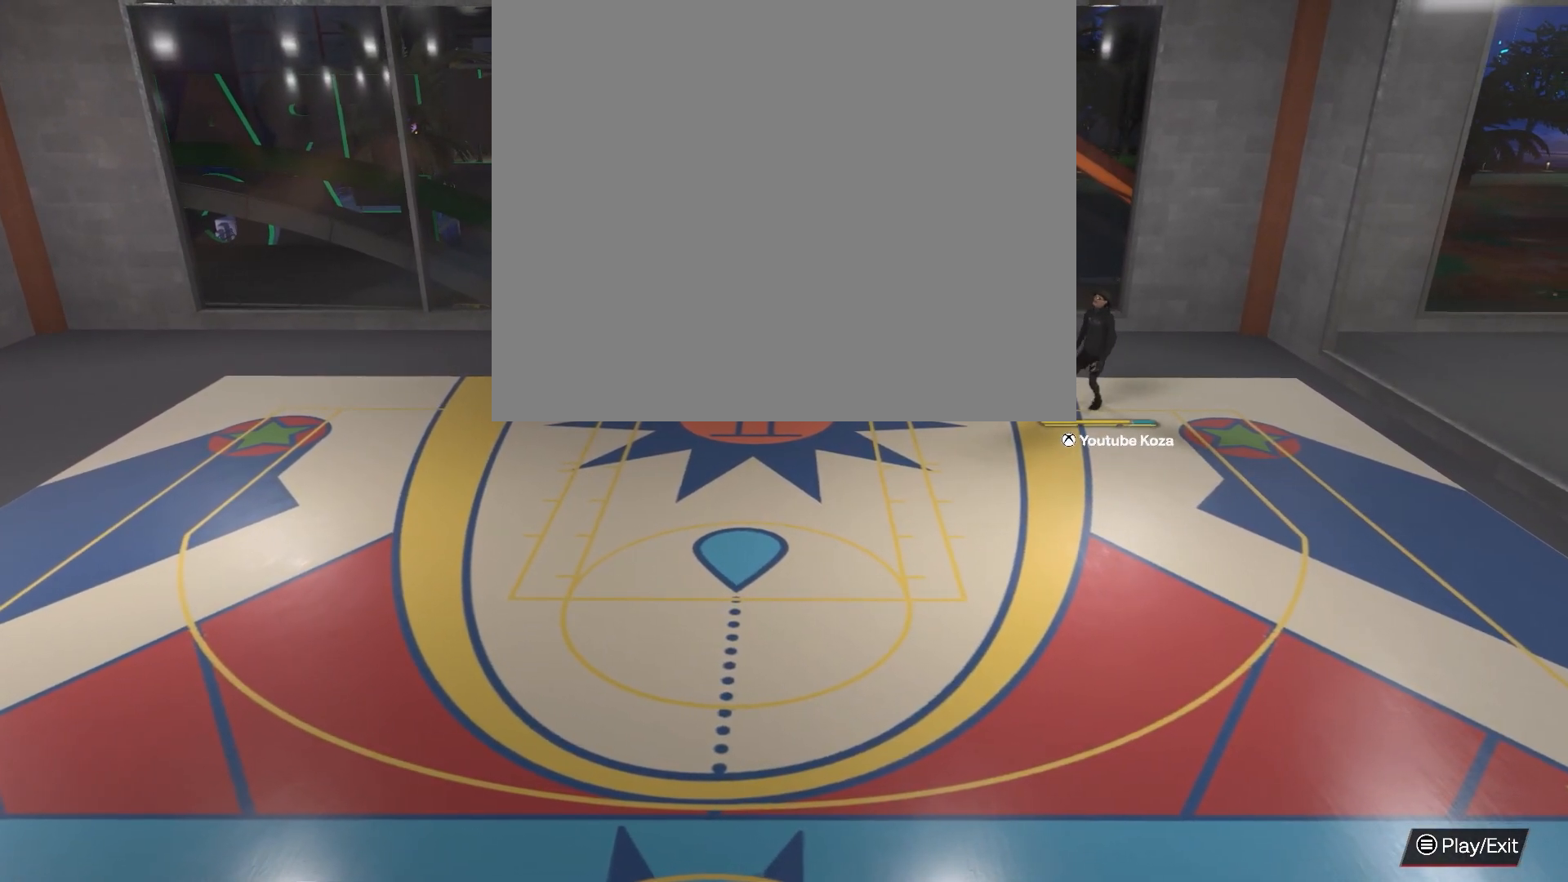
{"buttons": [], "left_stick": "down-left", "right_stick": "center", "events": []}
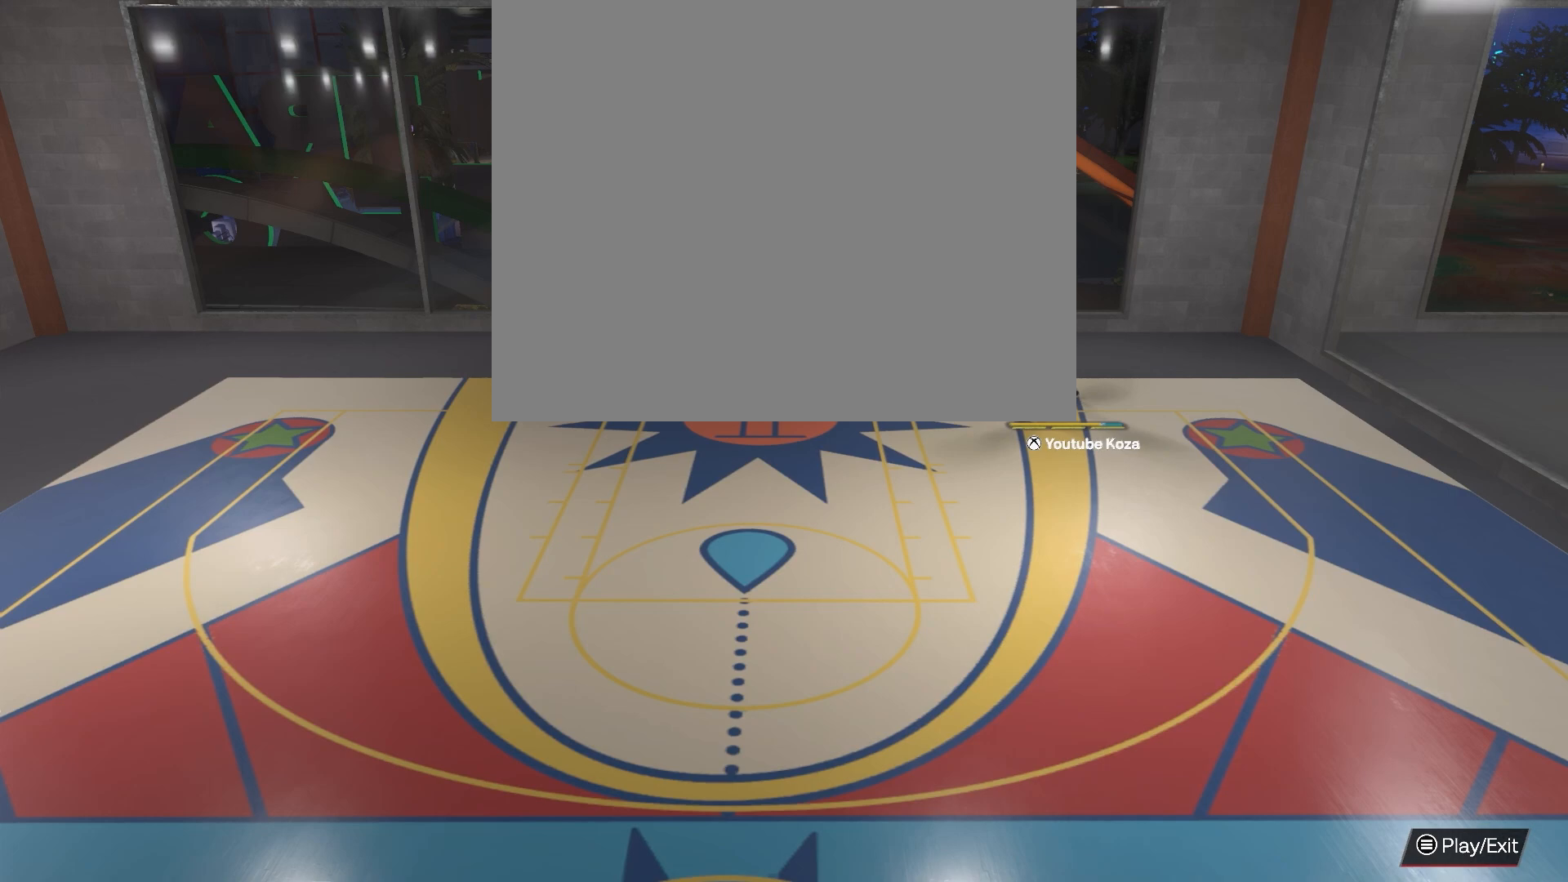
{"buttons": [], "left_stick": "down-left", "right_stick": "center", "events": []}
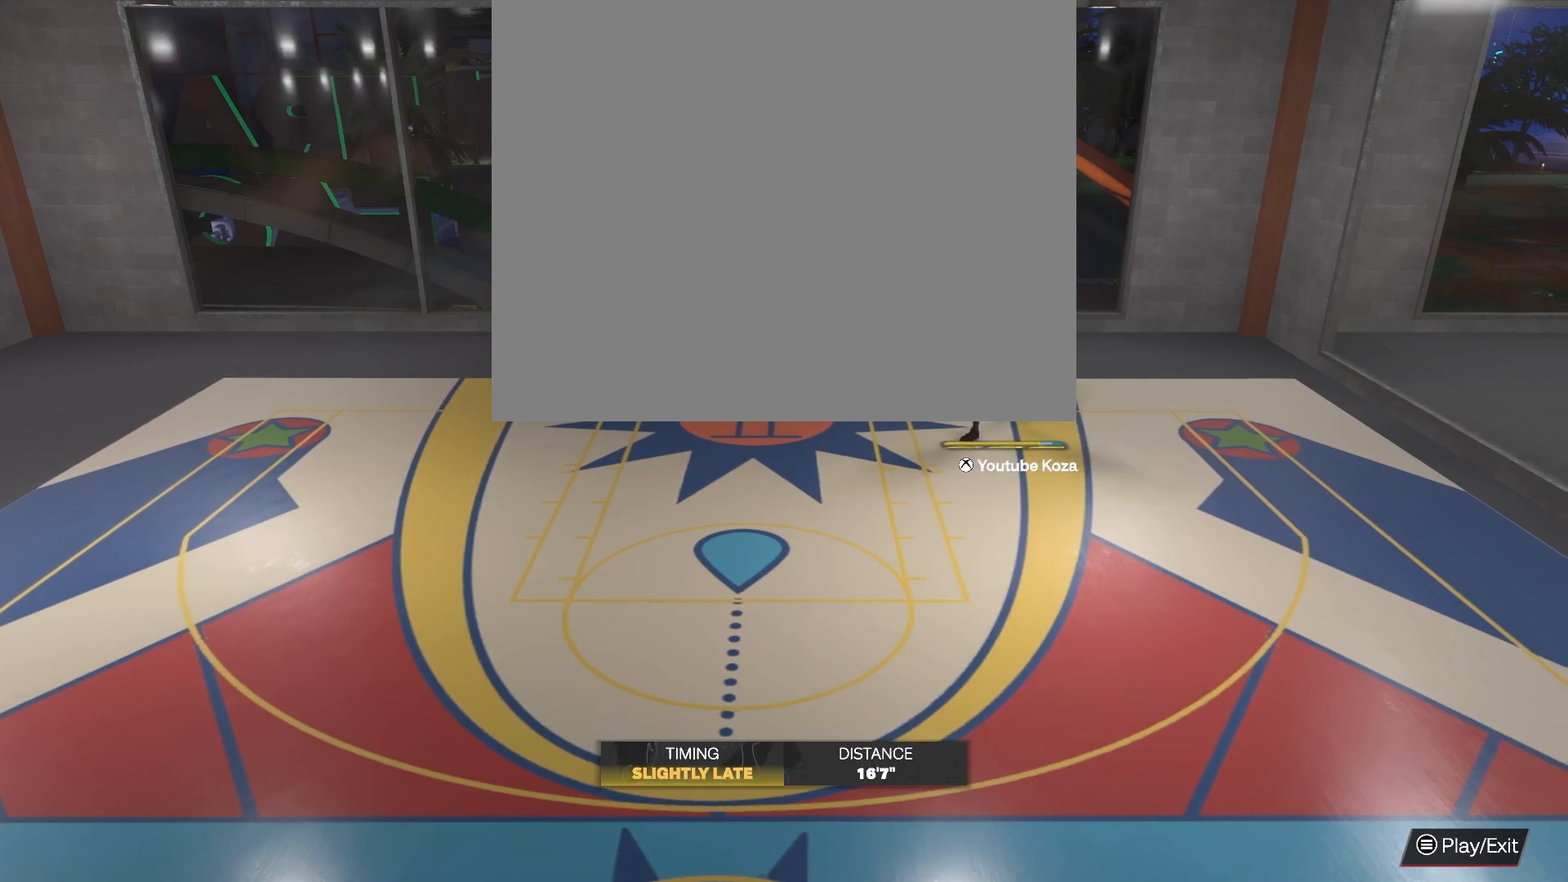
{"buttons": [], "left_stick": "down-left", "right_stick": "center", "events": []}
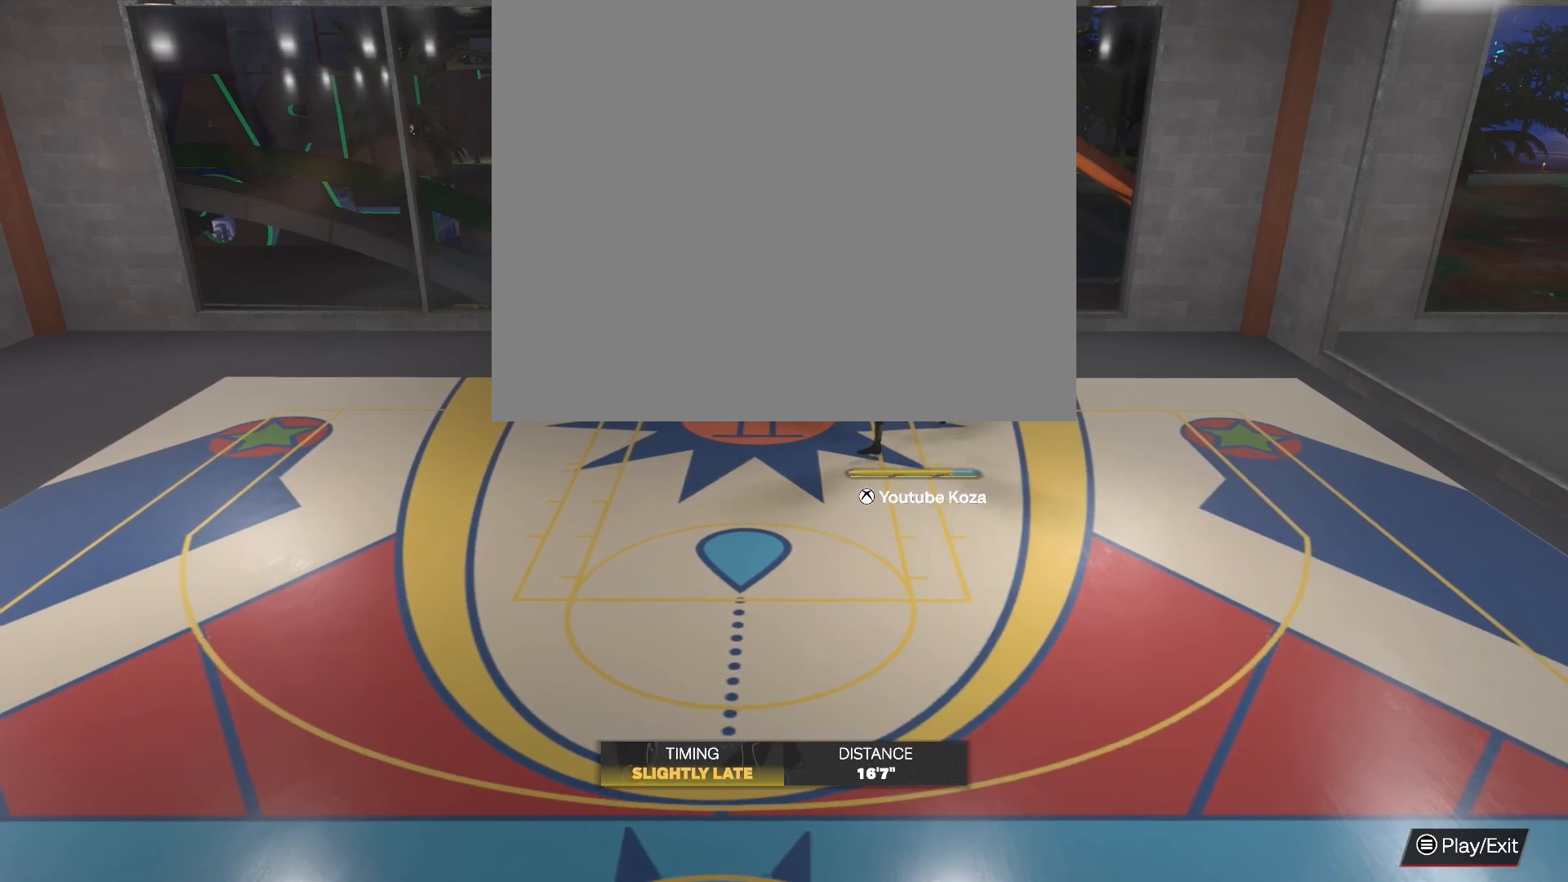
{"buttons": [], "left_stick": "down-left", "right_stick": "center", "events": []}
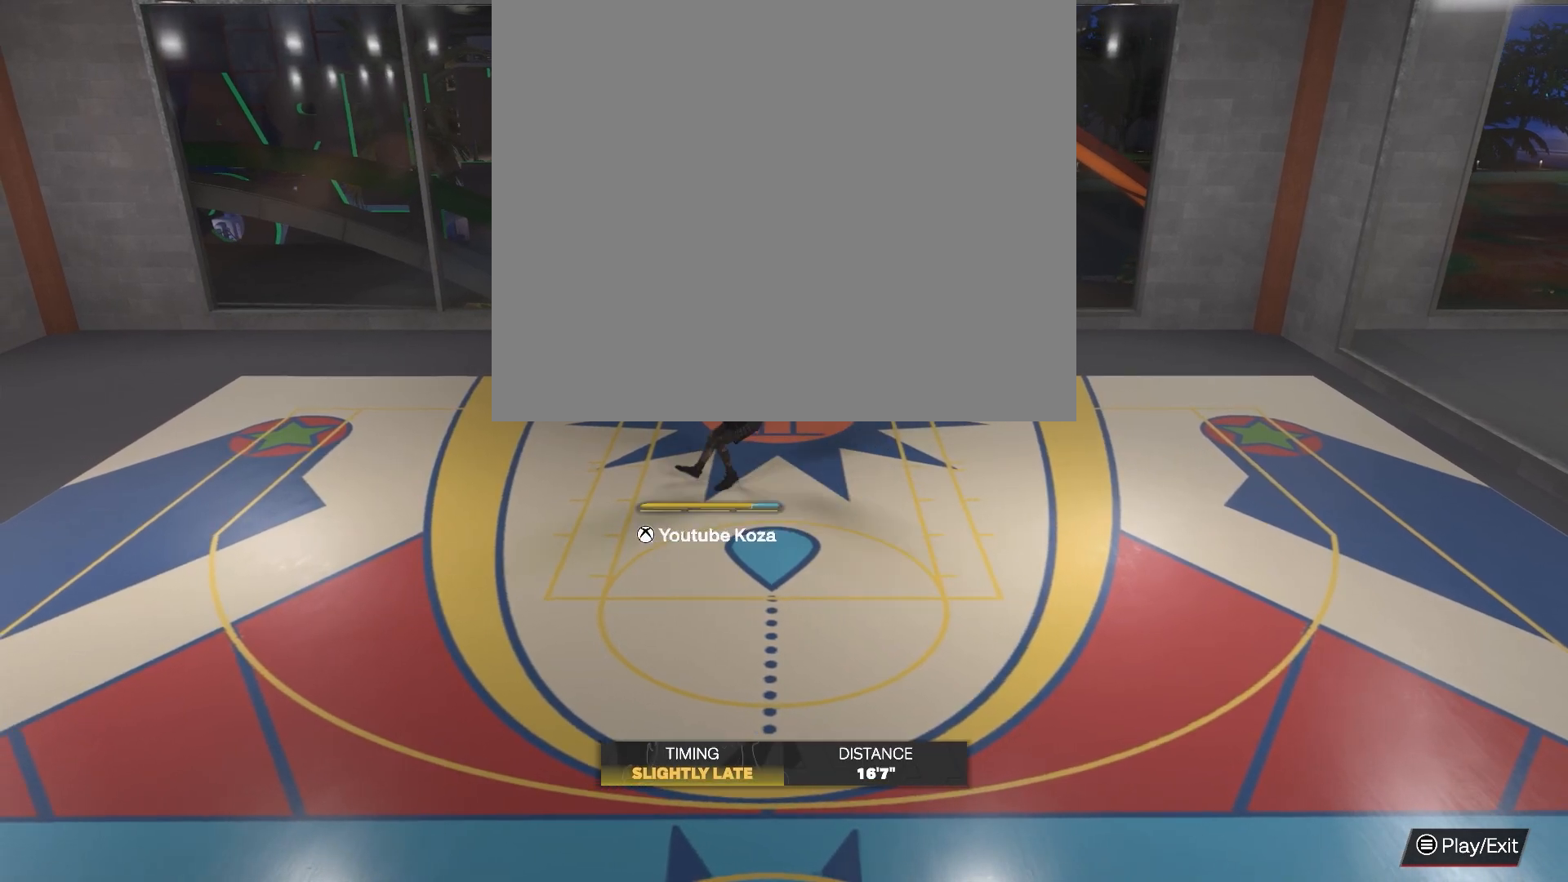
{"buttons": [], "left_stick": "down-left", "right_stick": "center", "events": []}
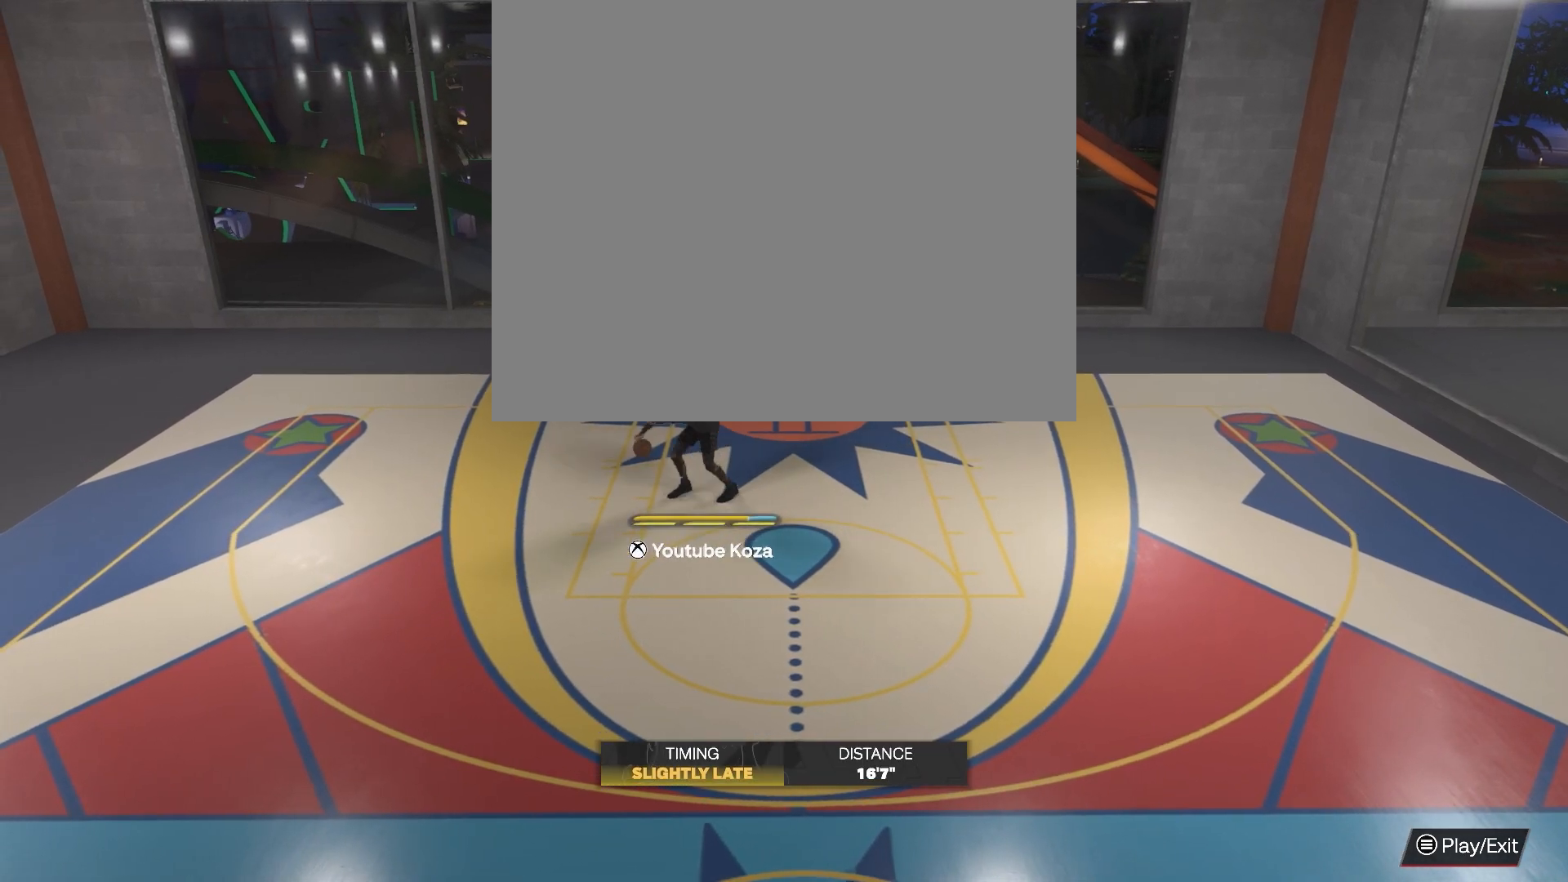
{"buttons": [], "left_stick": "down", "right_stick": "center", "events": [[17, "left_stick", "down"]]}
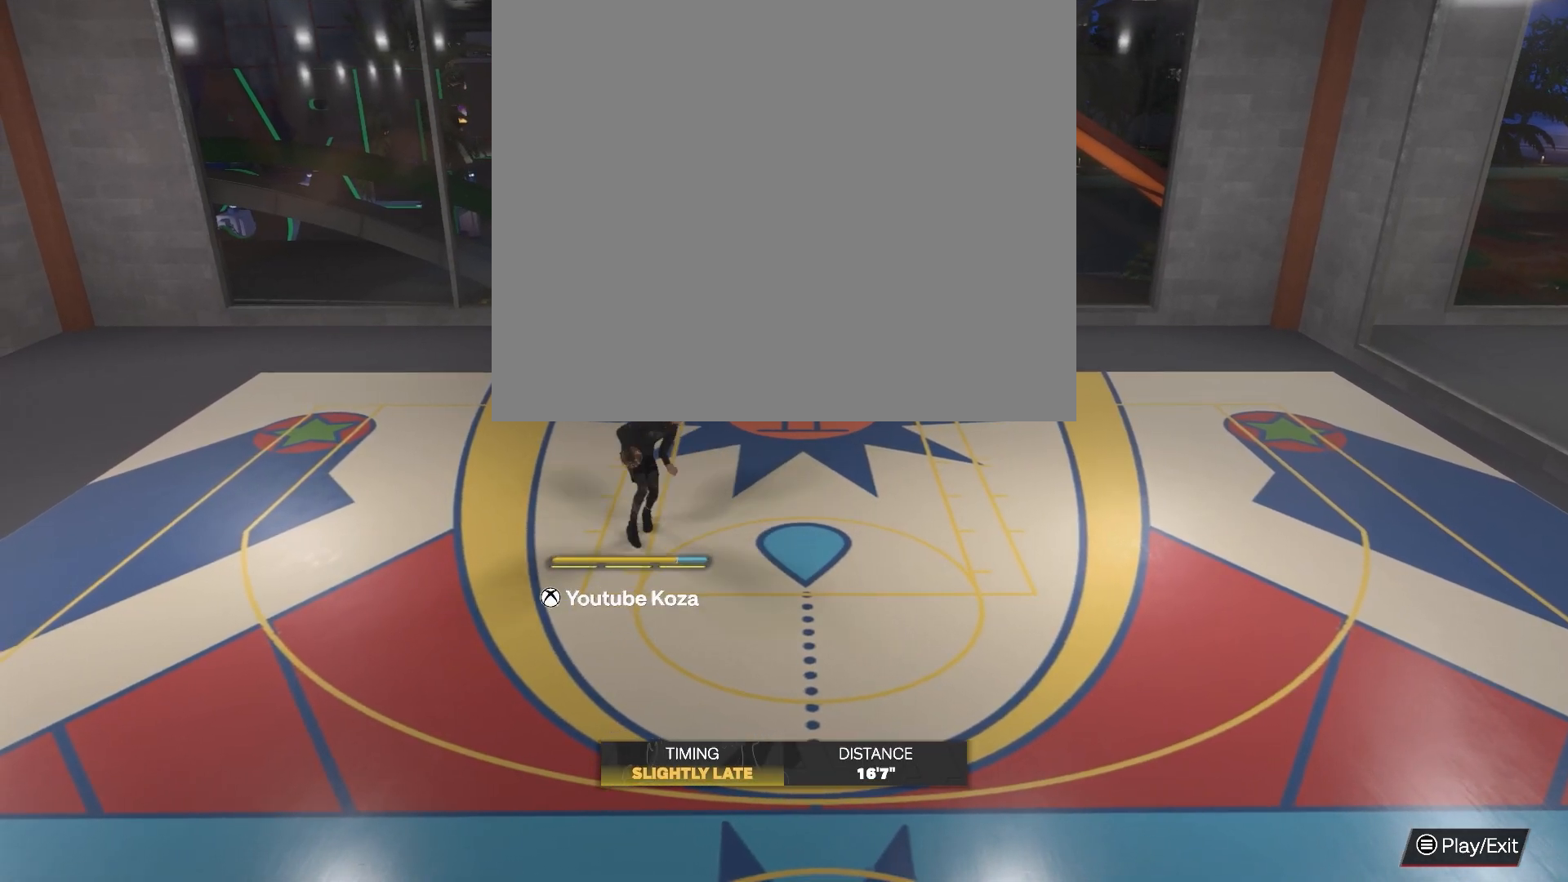
{"buttons": [], "left_stick": "down", "right_stick": "center", "events": []}
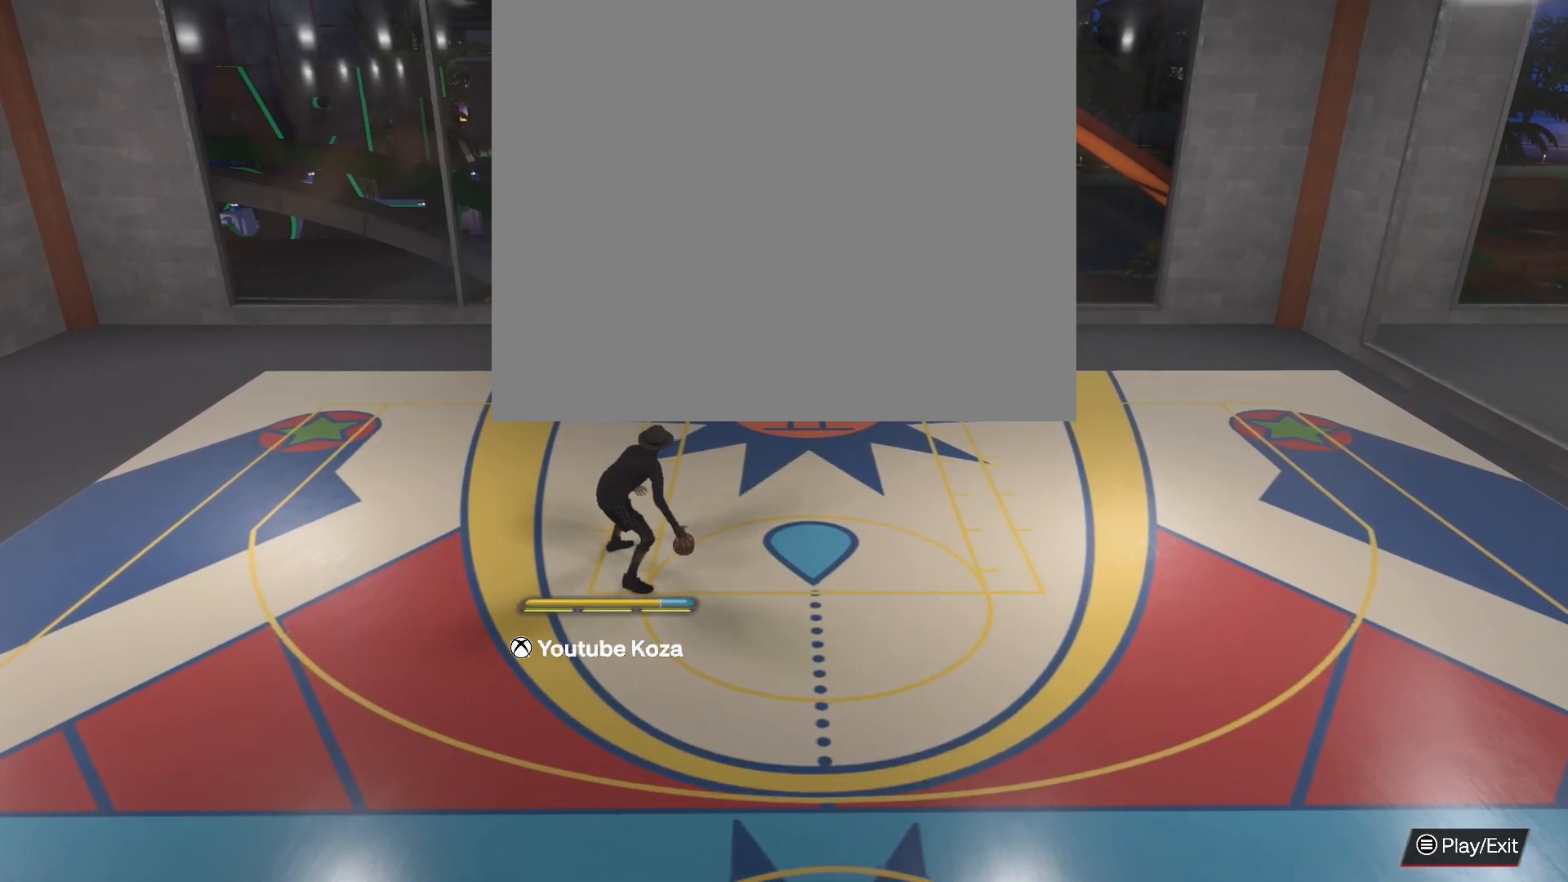
{"buttons": [], "left_stick": "down-right", "right_stick": "center", "events": [[83, "left_stick", "down-right"]]}
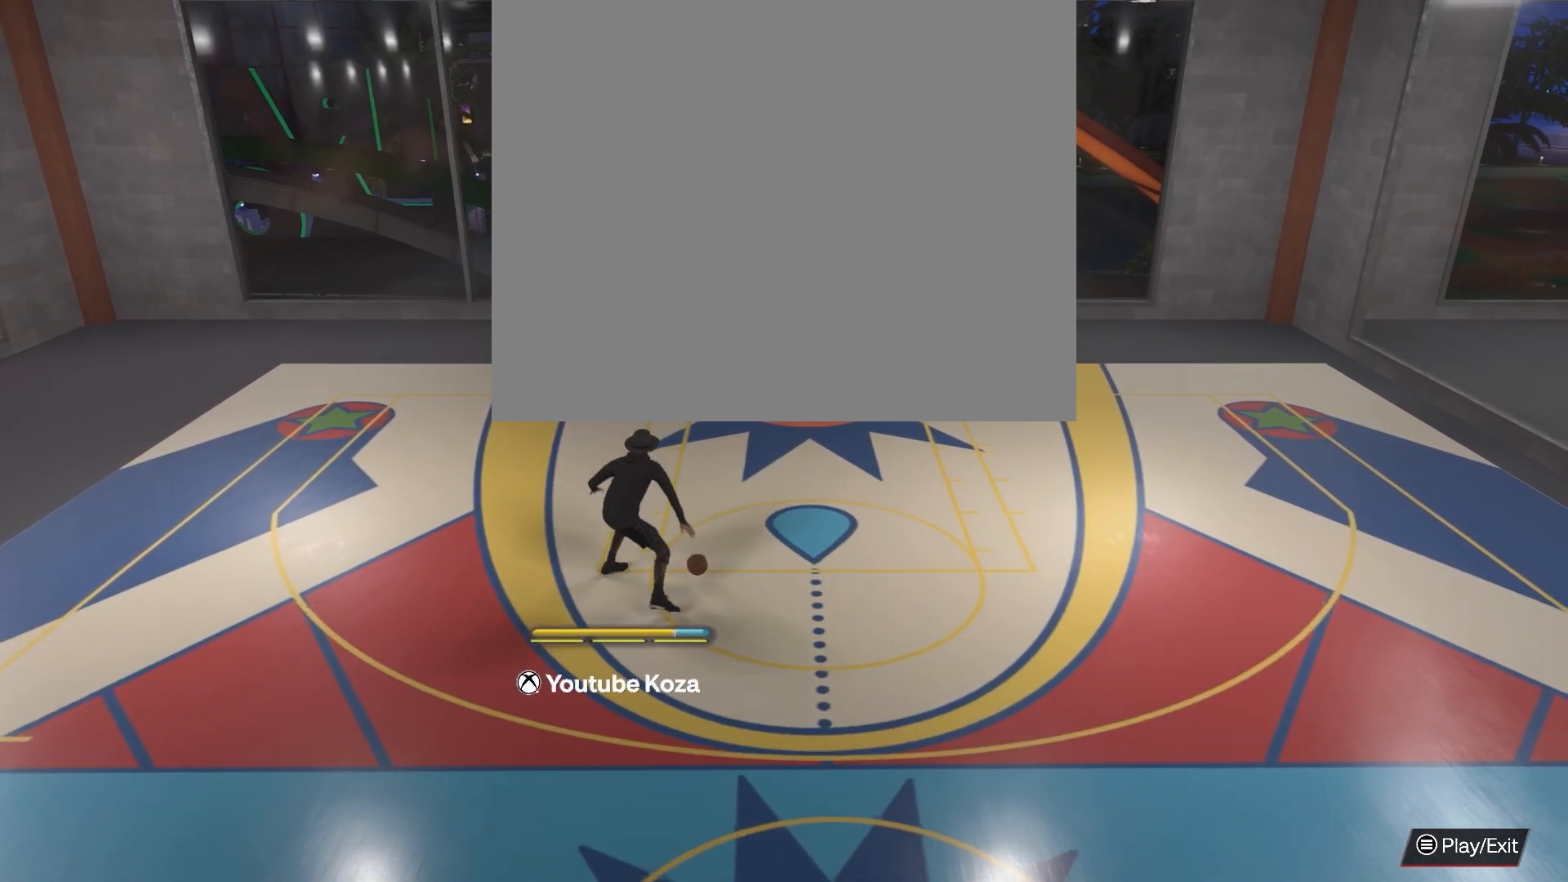
{"buttons": [], "left_stick": "down-right", "right_stick": "center", "events": []}
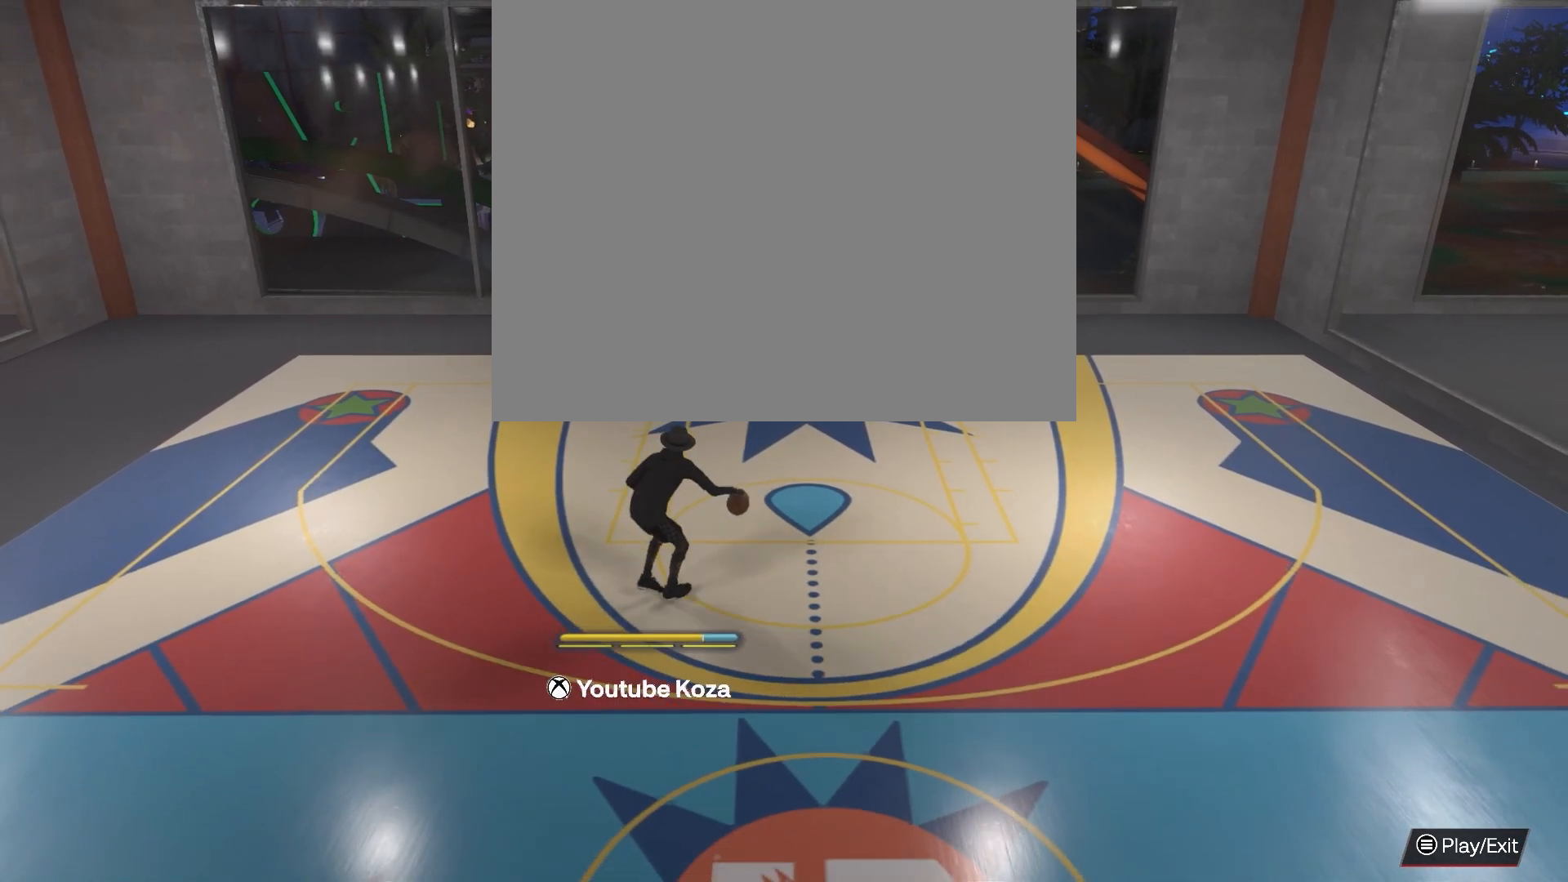
{"buttons": [], "left_stick": "down-right", "right_stick": "center", "events": []}
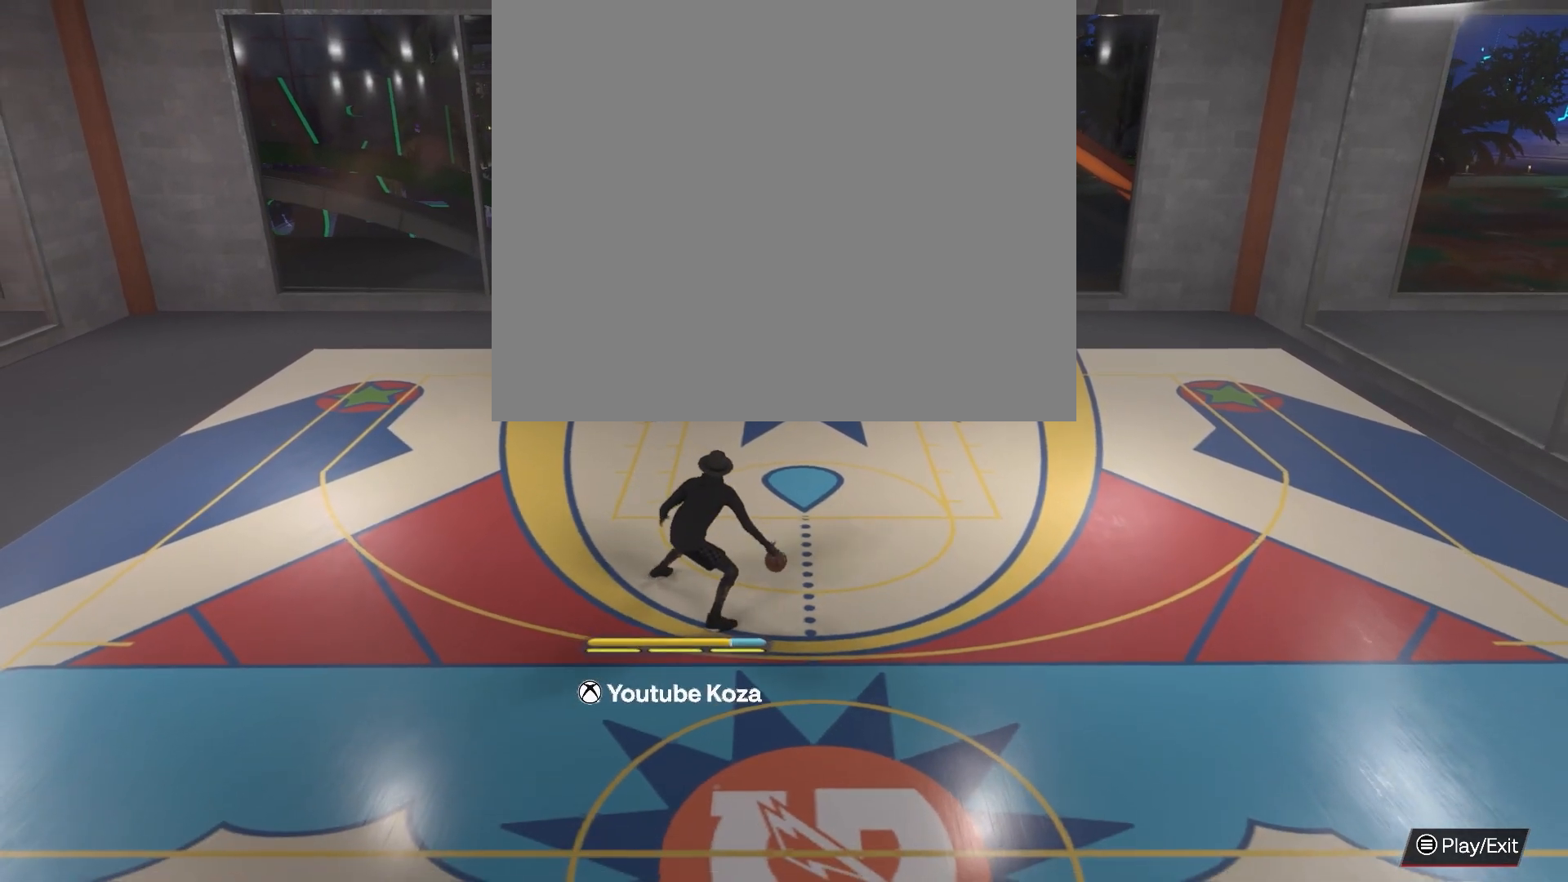
{"buttons": [], "left_stick": "center", "right_stick": "center", "events": [[183, "left_stick", "center"]]}
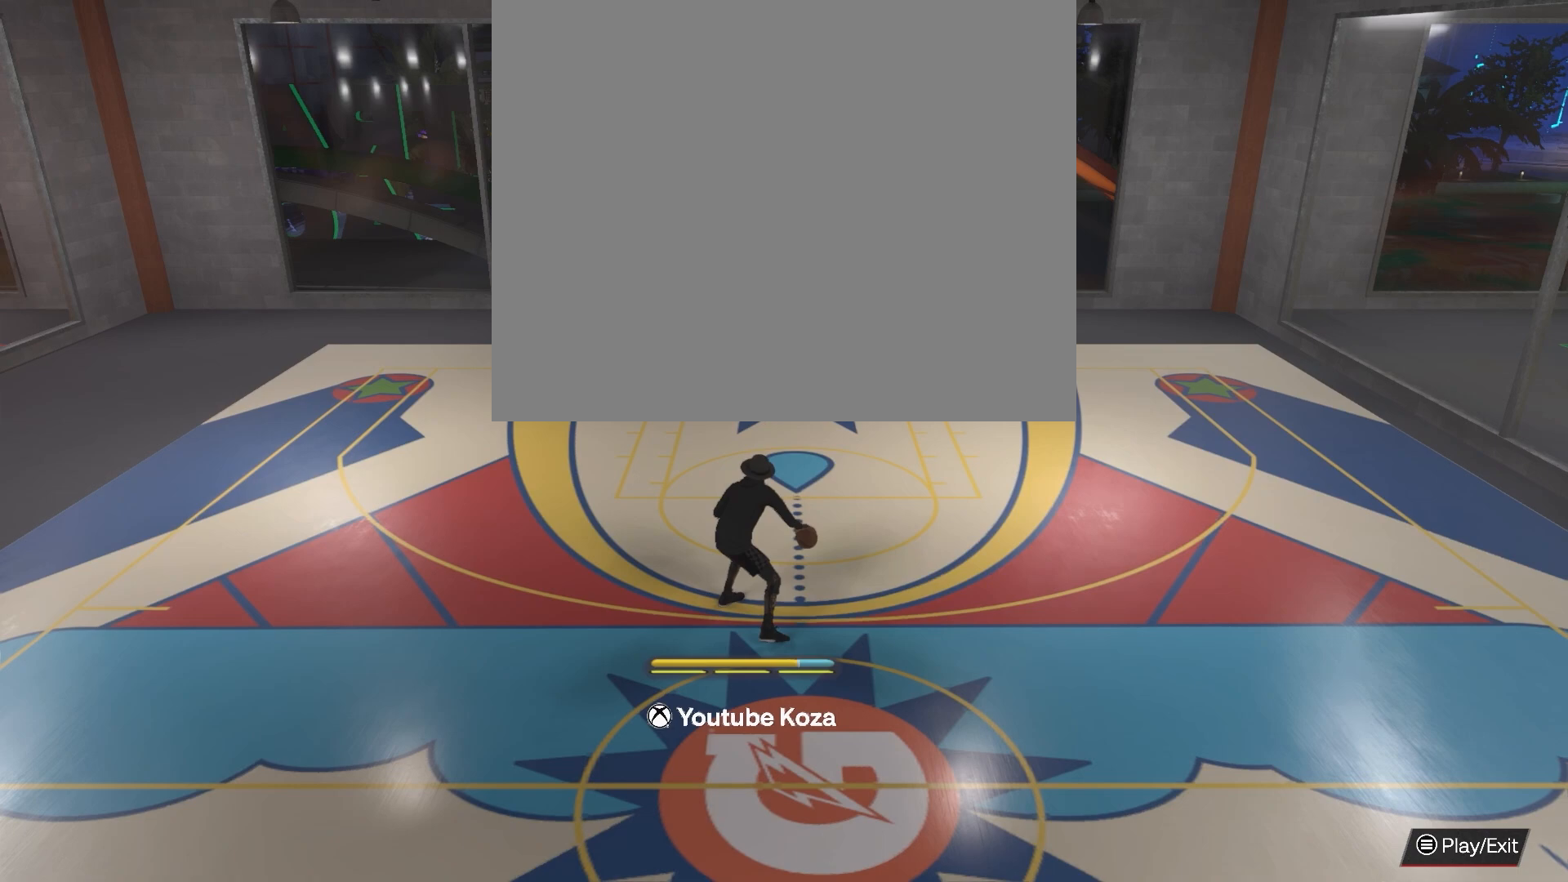
{"buttons": ["R2"], "left_stick": "center", "right_stick": "center", "events": [[133, "R2", "down"], [150, "right_stick", "down"], [283, "right_stick", "center"]]}
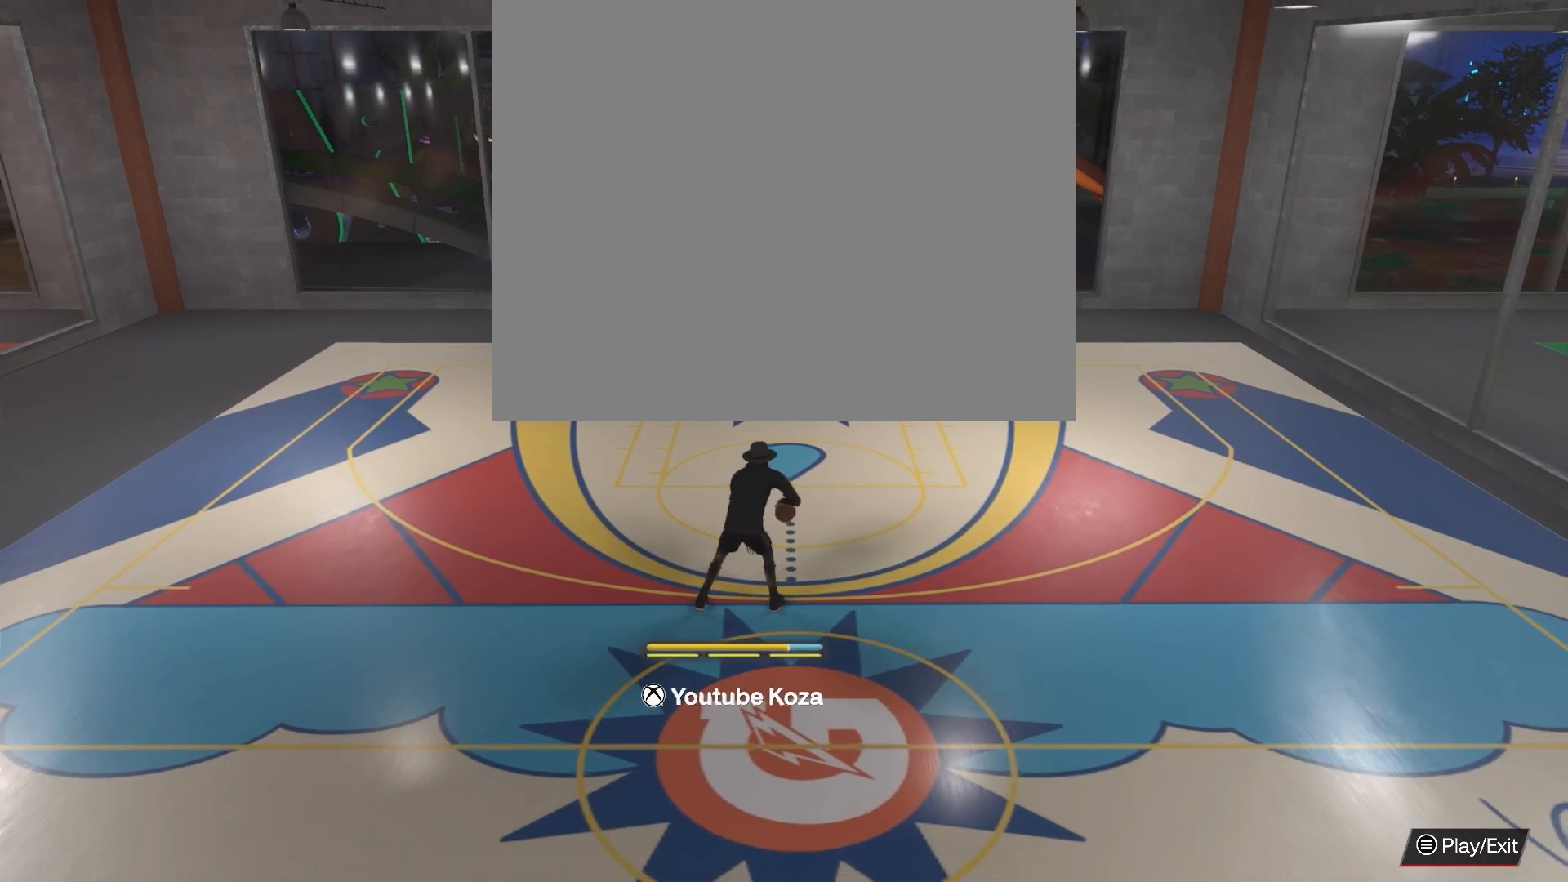
{"buttons": ["R2"], "left_stick": "center", "right_stick": "right", "events": [[100, "R2", "up"], [483, "R2", "down"], [483, "right_stick", "right"]]}
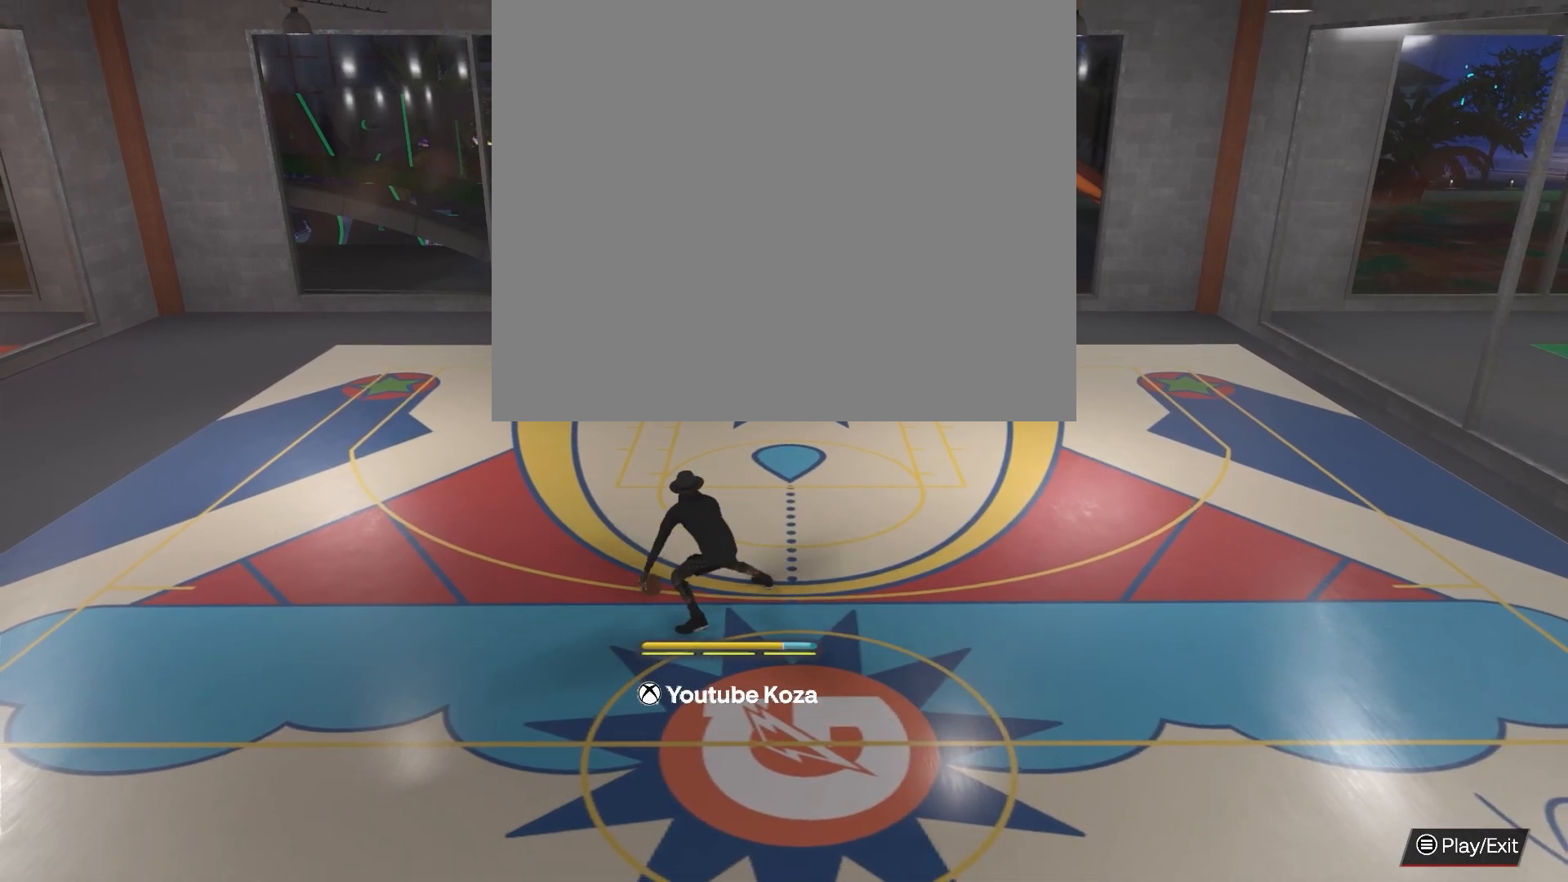
{"buttons": [], "left_stick": "center", "right_stick": "center", "events": [[83, "right_stick", "center"], [217, "R2", "up"], [317, "right_stick", "up-left"], [433, "right_stick", "center"]]}
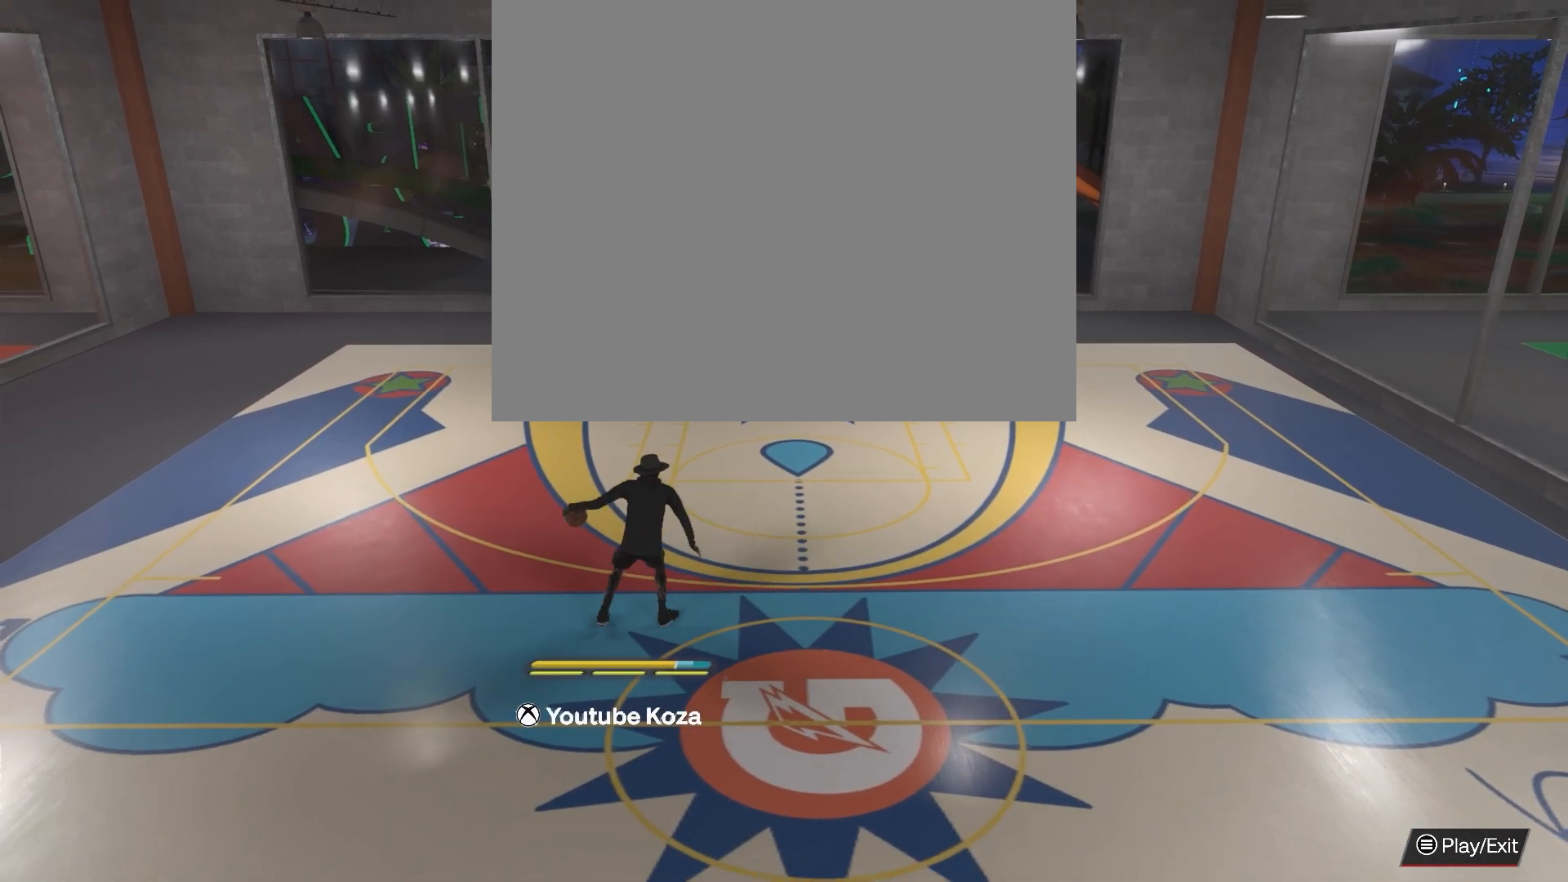
{"buttons": ["R2"], "left_stick": "left", "right_stick": "center", "events": [[167, "R2", "down"], [317, "left_stick", "left"]]}
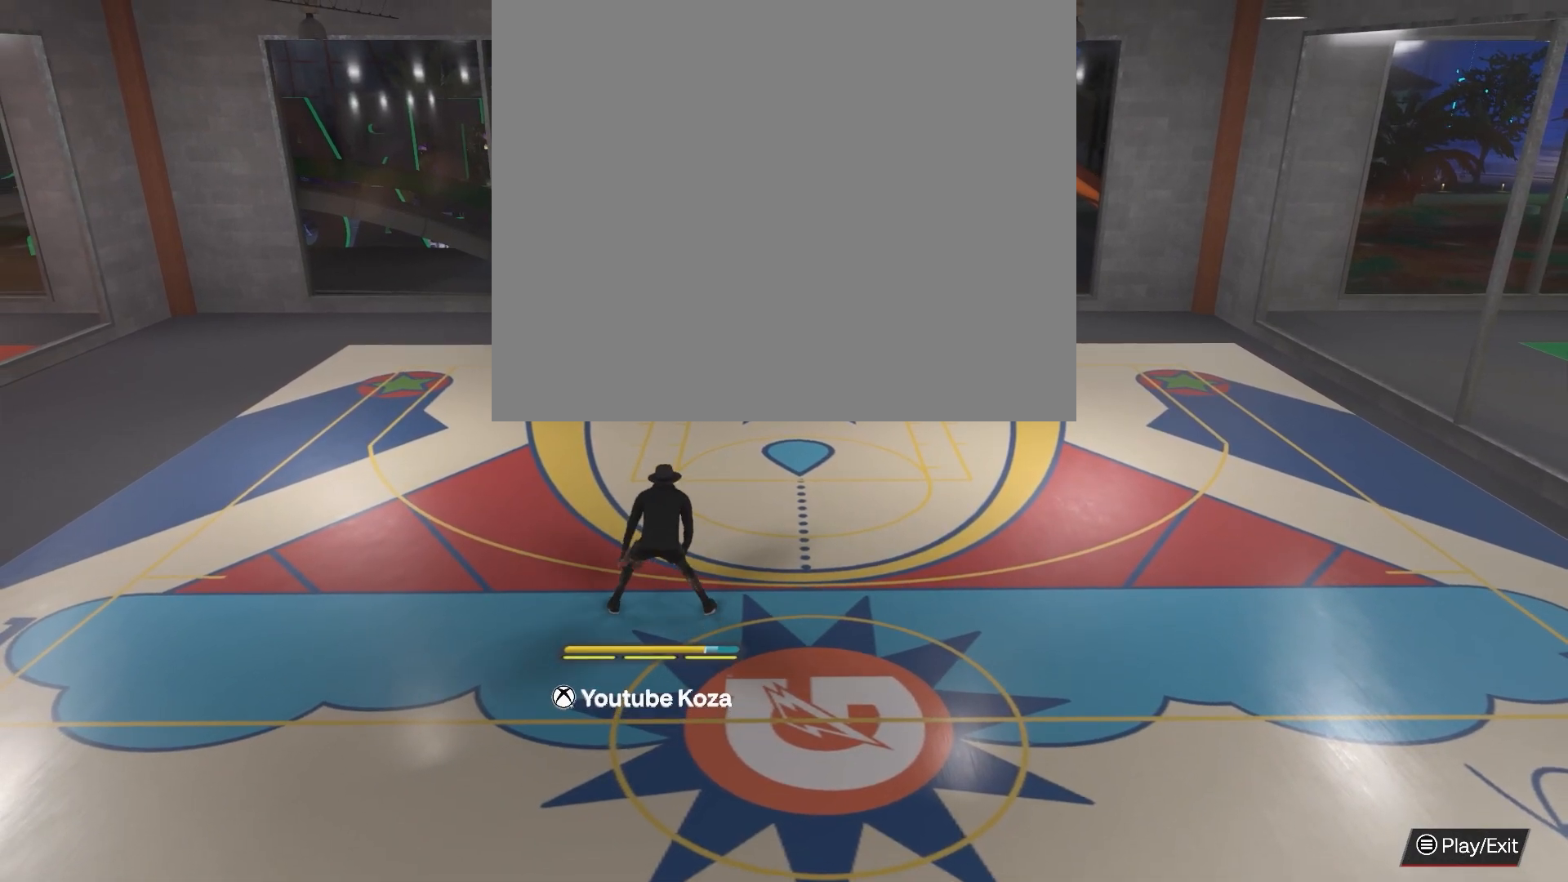
{"buttons": [], "left_stick": "center", "right_stick": "center", "events": [[50, "left_stick", "center"], [50, "right_stick", "left"], [133, "right_stick", "center"], [400, "R2", "up"]]}
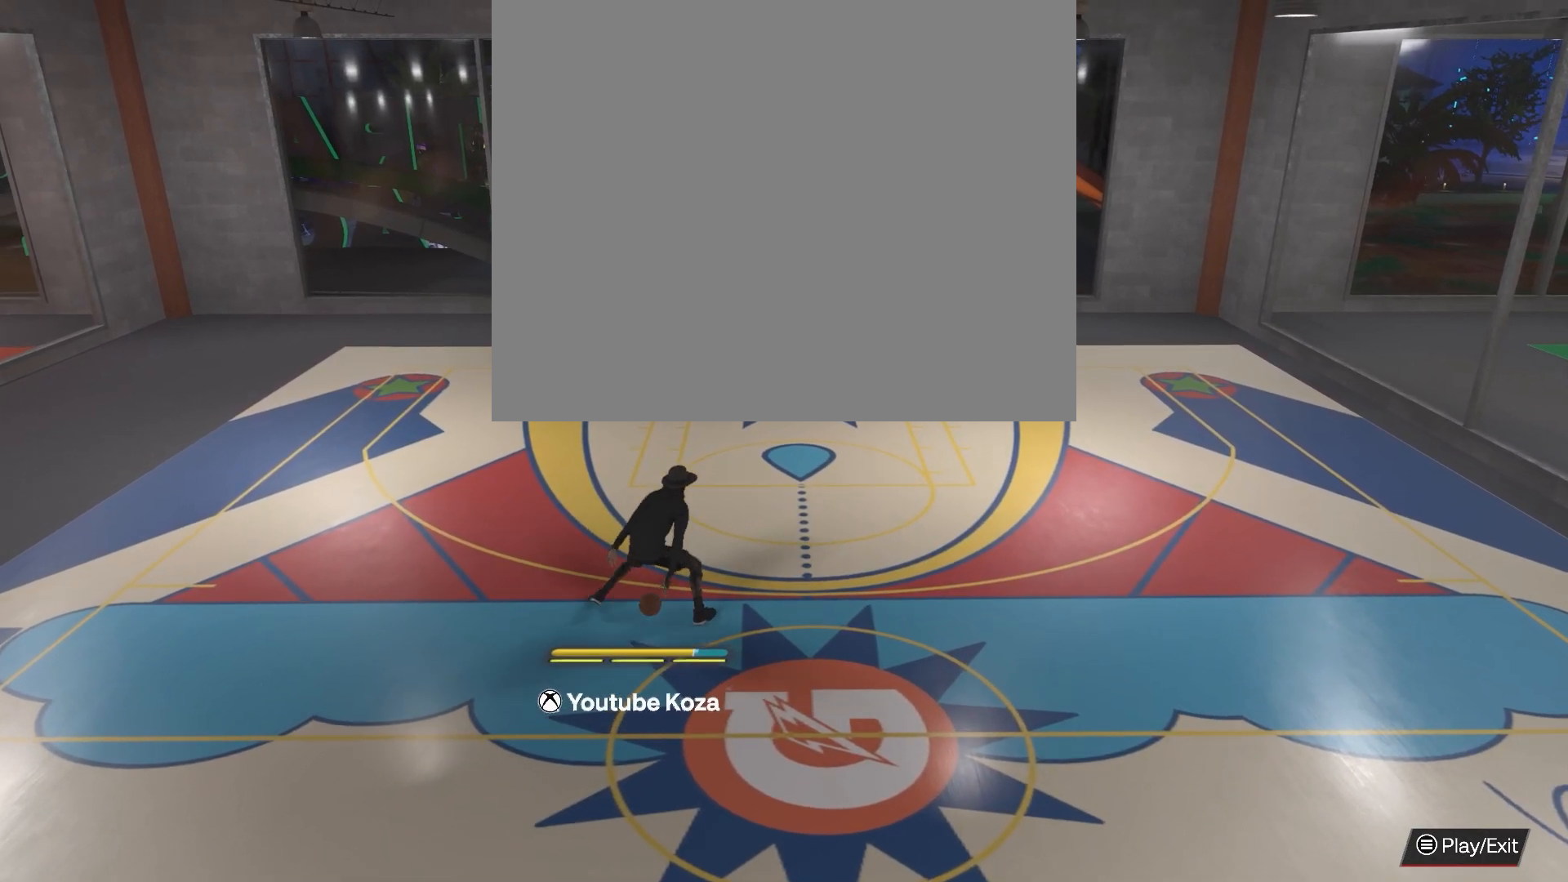
{"buttons": ["R2"], "left_stick": "up-left", "right_stick": "center", "events": [[33, "right_stick", "right"], [100, "right_stick", "center"], [317, "R2", "down"], [367, "left_stick", "up-left"]]}
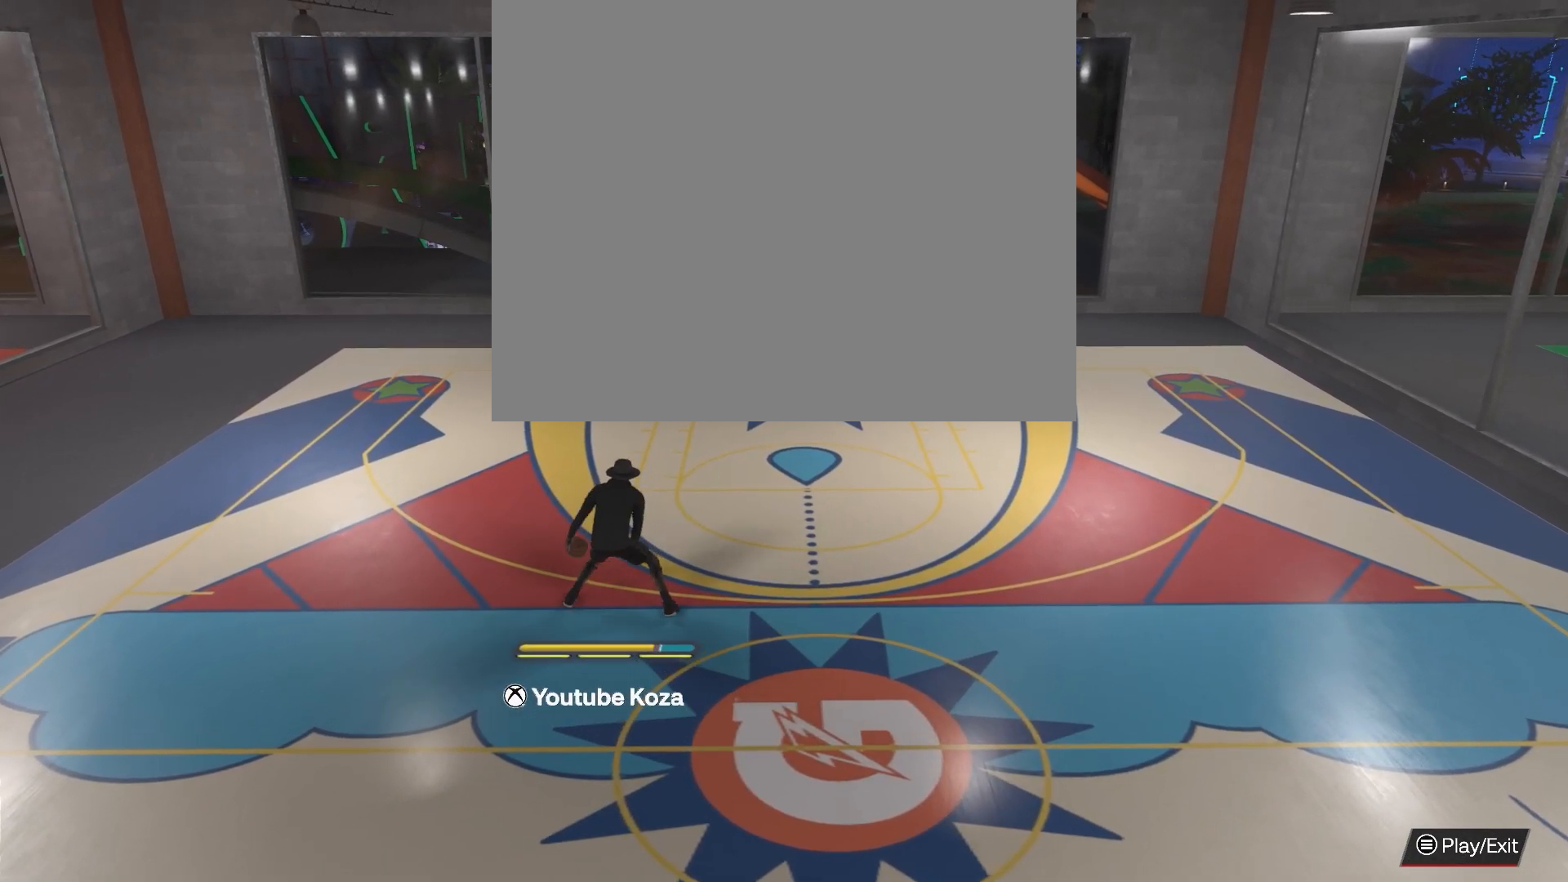
{"buttons": ["R2"], "left_stick": "up-left", "right_stick": "center", "events": []}
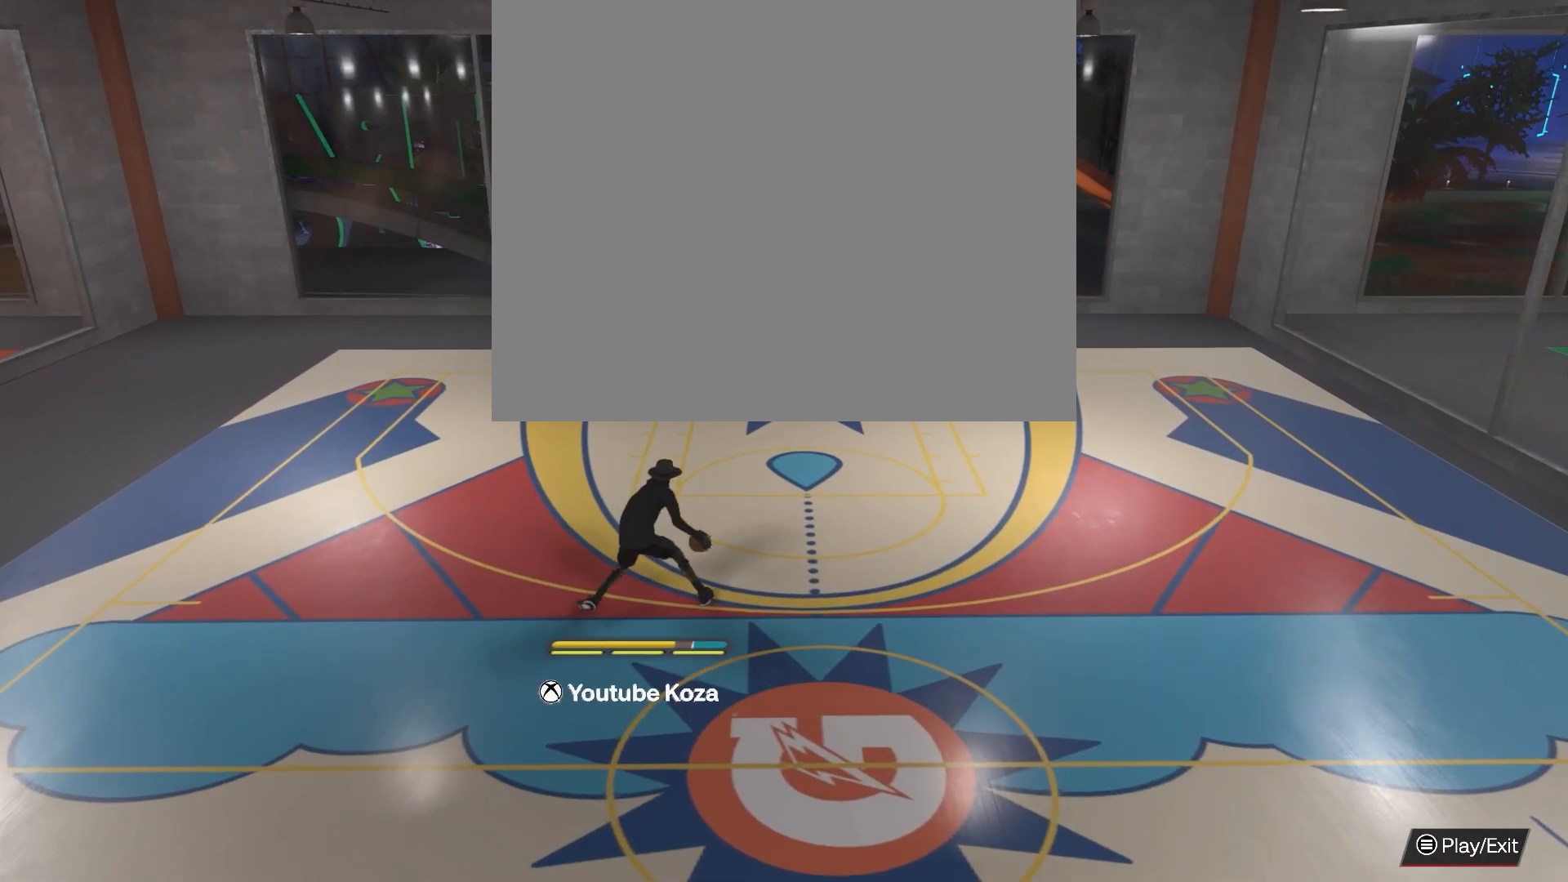
{"buttons": ["SQUARE", "R2"], "left_stick": "up-left", "right_stick": "center", "events": [[417, "SQUARE", "down"]]}
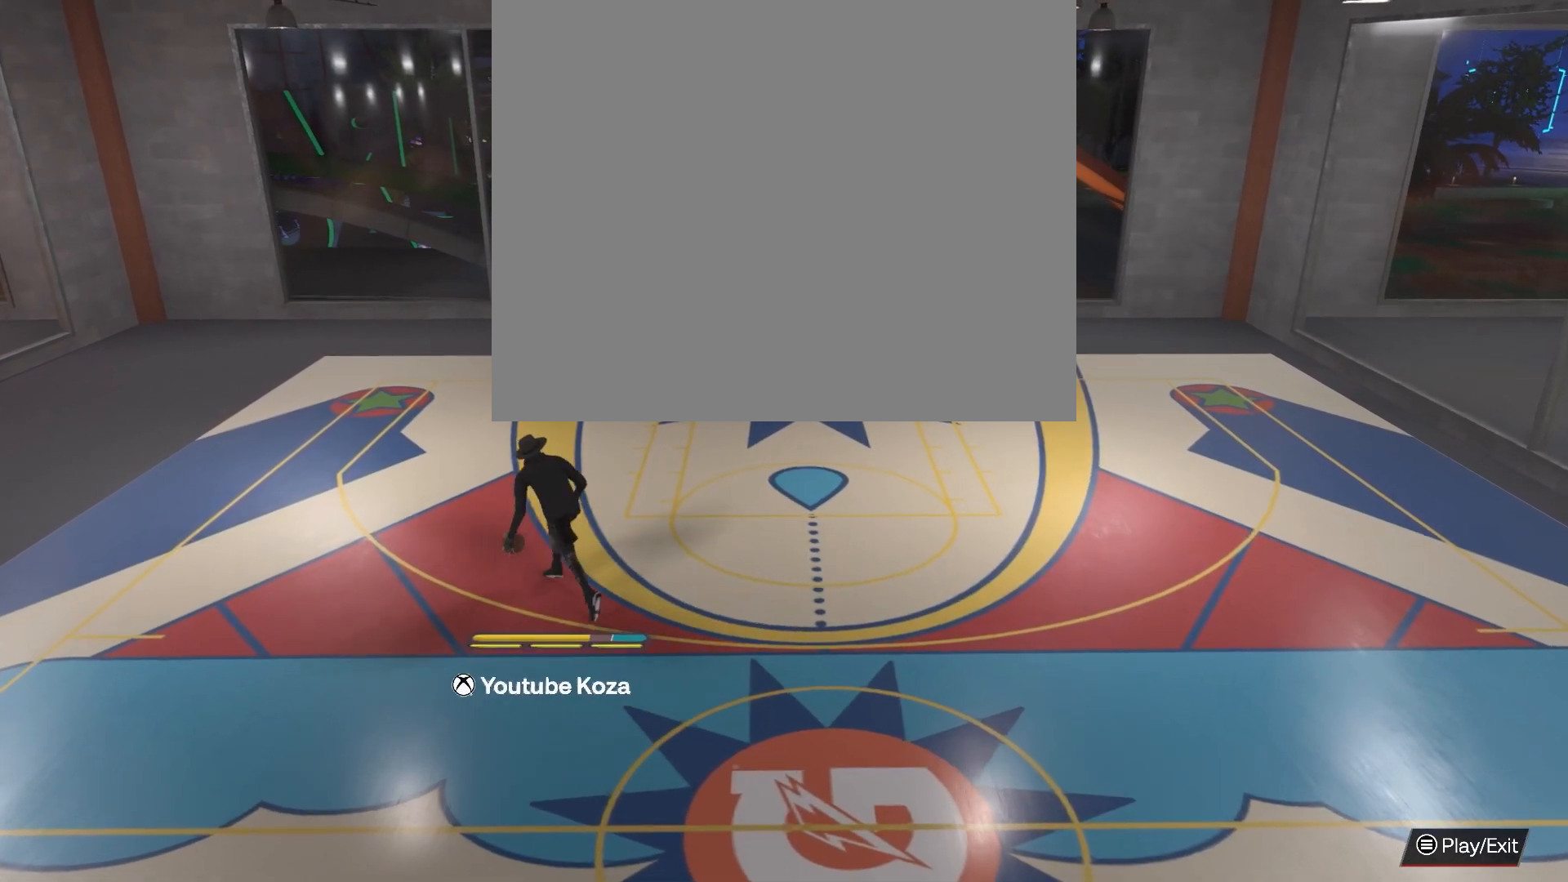
{"buttons": ["SQUARE", "R2"], "left_stick": "up-left", "right_stick": "center", "events": []}
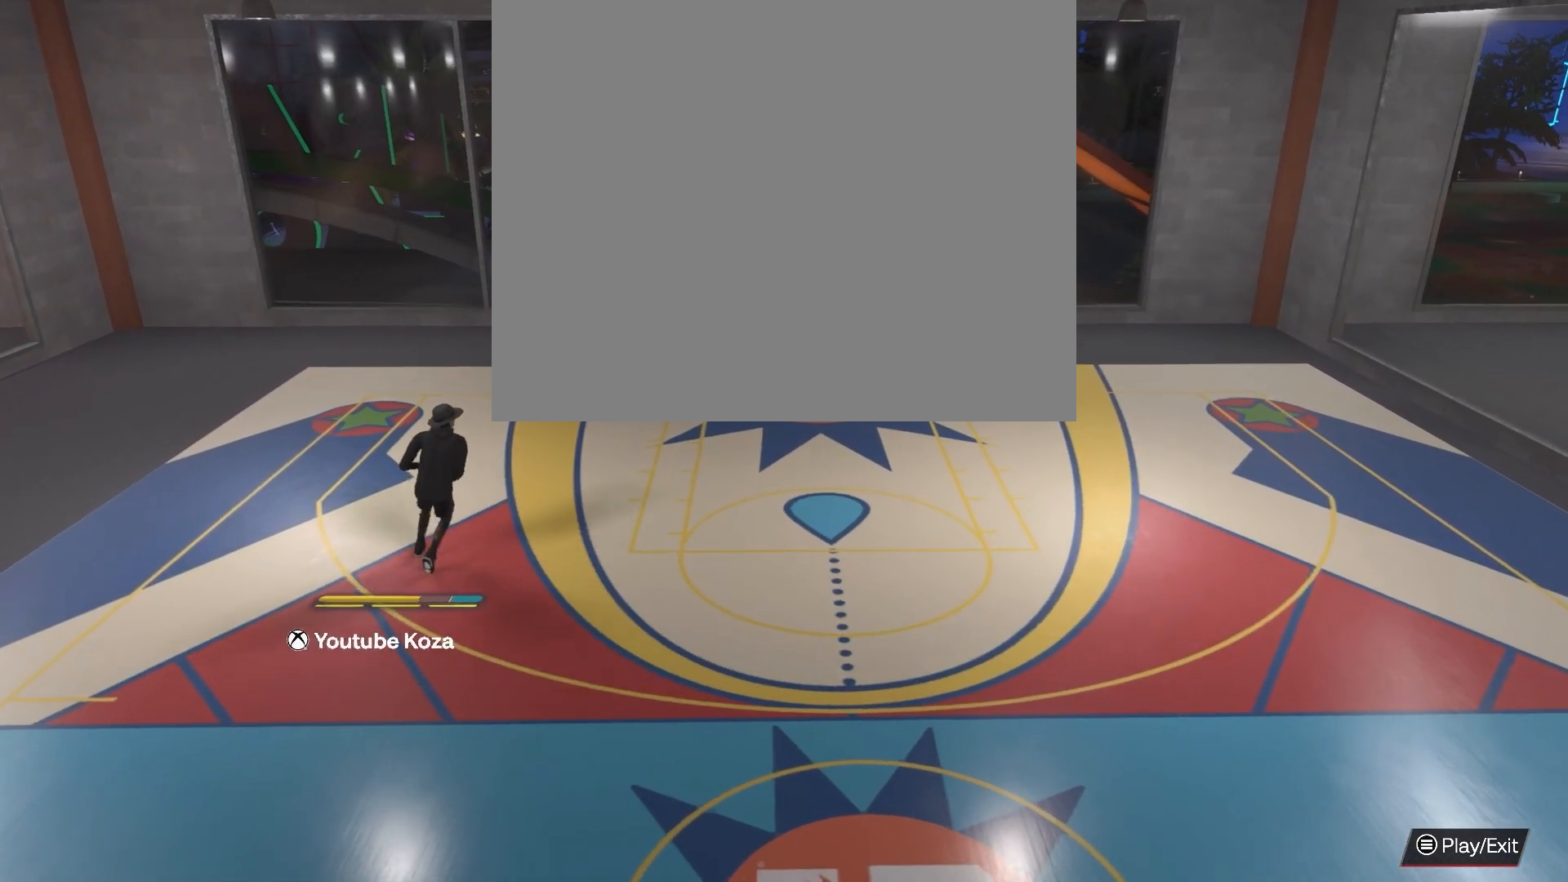
{"buttons": ["R2"], "left_stick": "center", "right_stick": "center", "events": [[367, "left_stick", "center"], [383, "SQUARE", "up"]]}
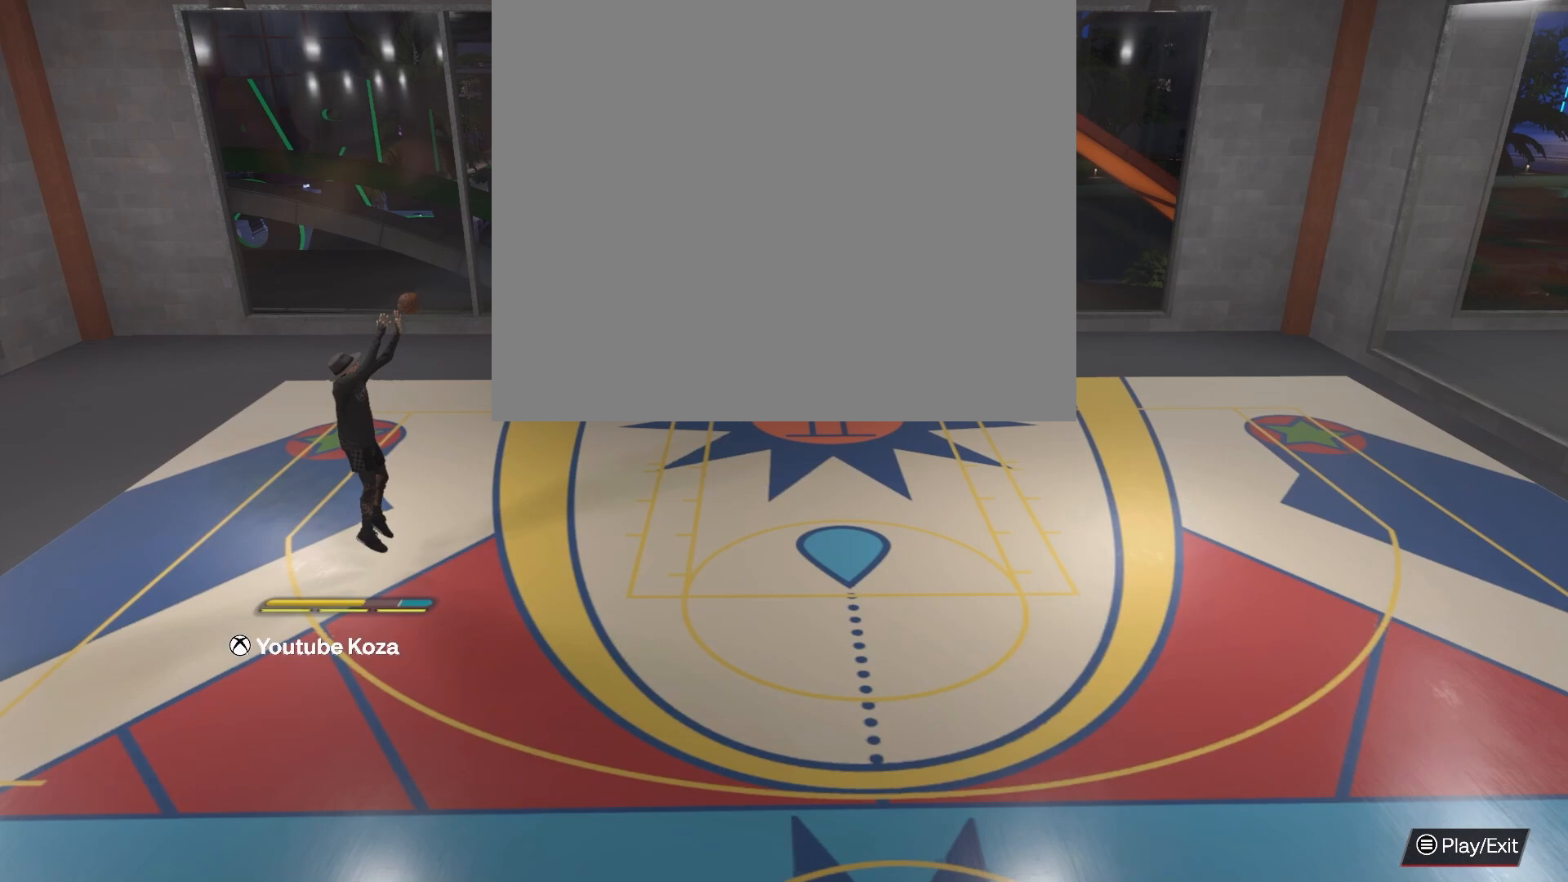
{"buttons": [], "left_stick": "center", "right_stick": "center", "events": [[217, "R2", "up"]]}
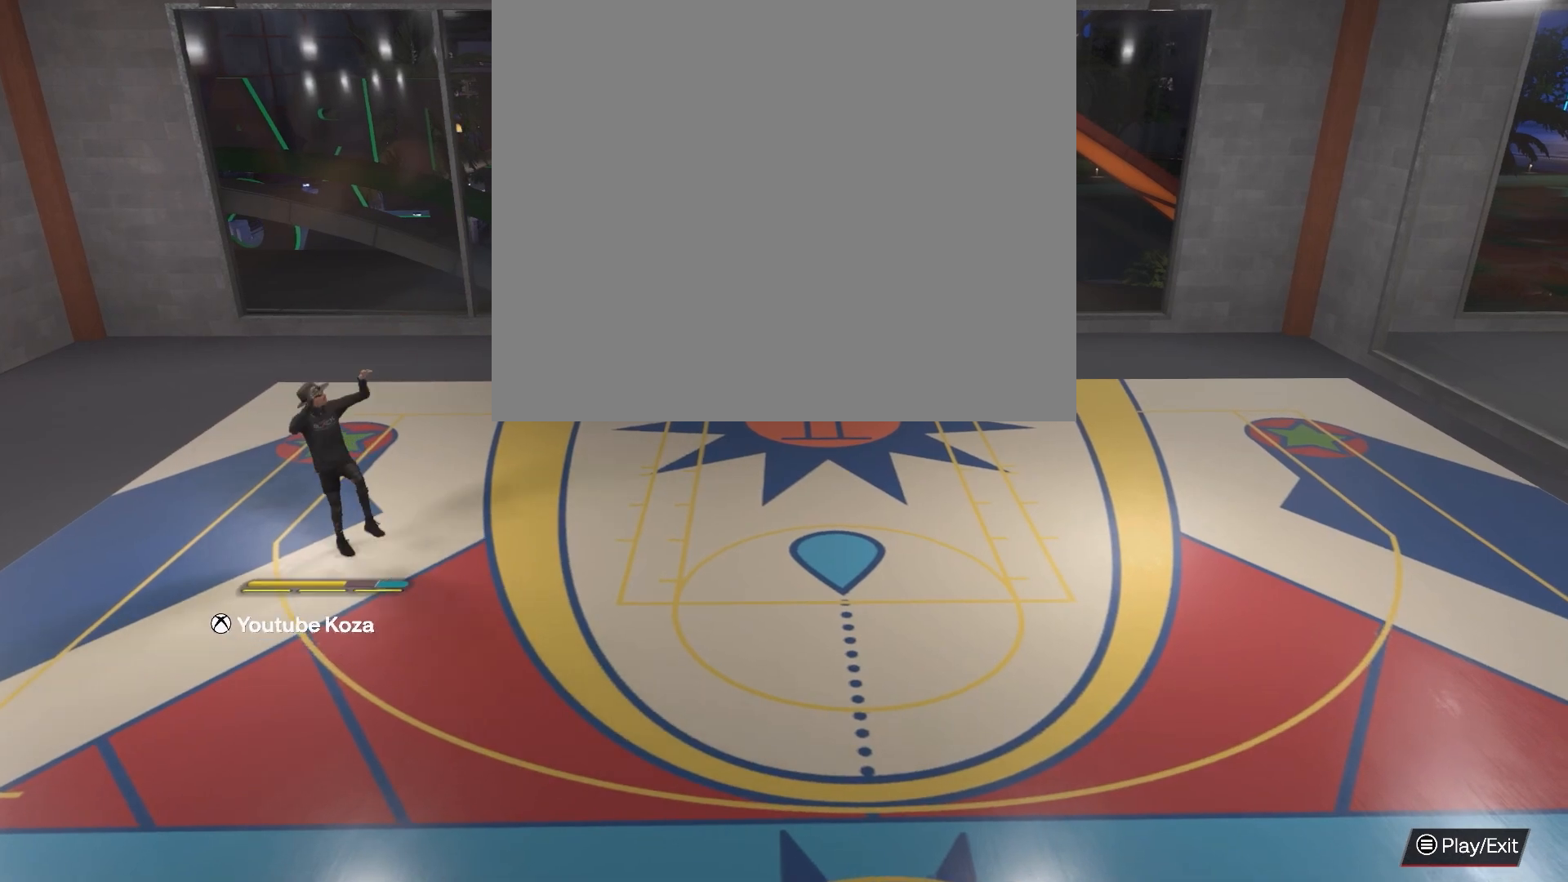
{"buttons": [], "left_stick": "down", "right_stick": "center", "events": [[283, "left_stick", "down"]]}
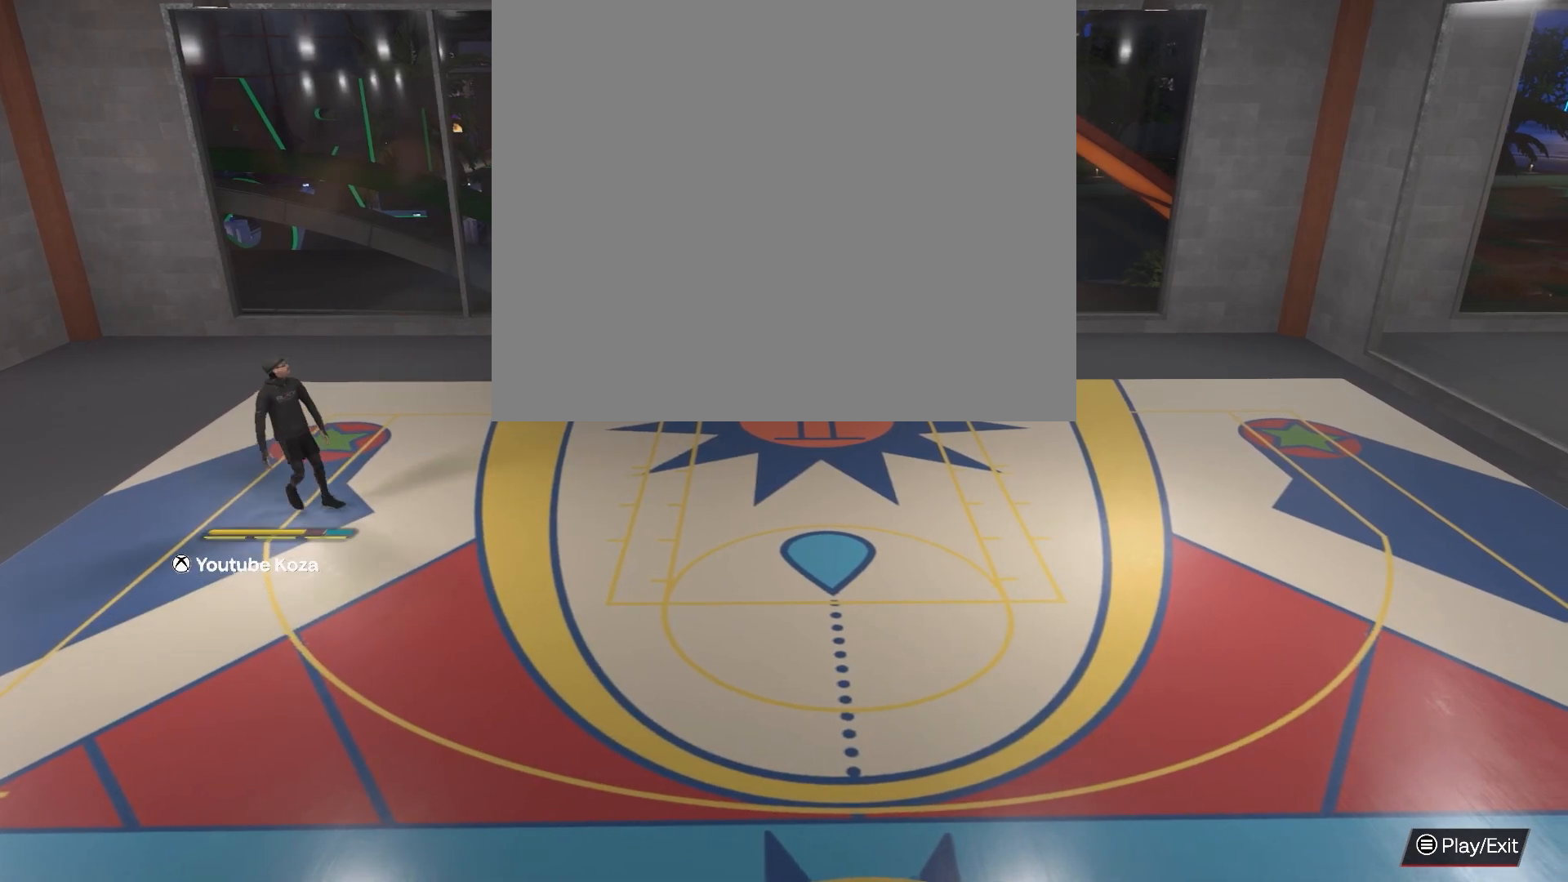
{"buttons": [], "left_stick": "down-right", "right_stick": "center", "events": [[50, "left_stick", "down-right"]]}
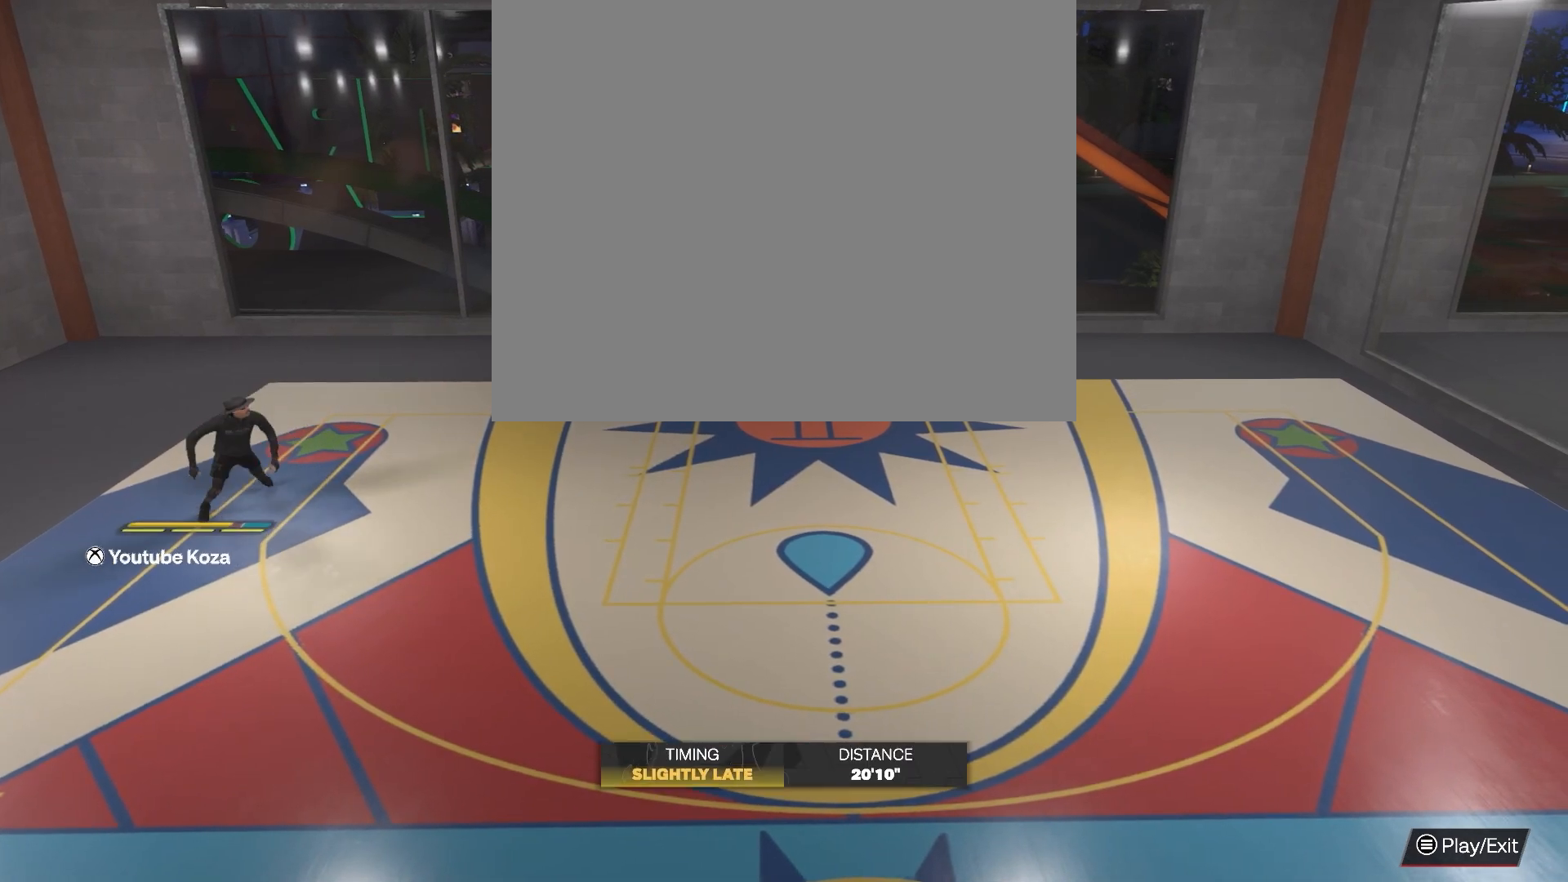
{"buttons": [], "left_stick": "down", "right_stick": "center", "events": [[117, "left_stick", "down"]]}
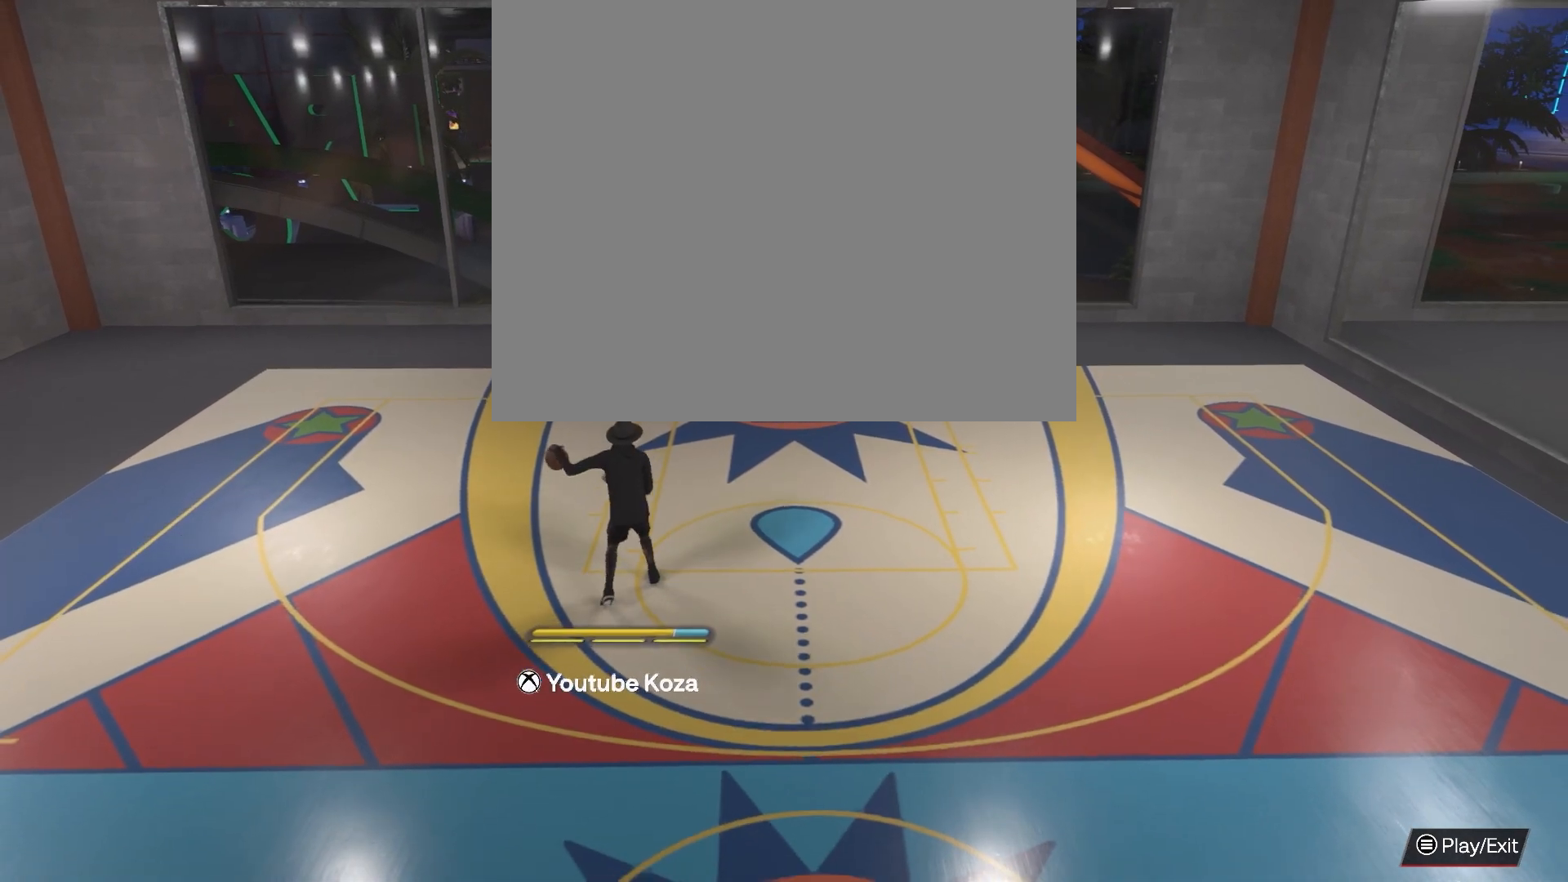
{"buttons": [], "left_stick": "down", "right_stick": "center", "events": []}
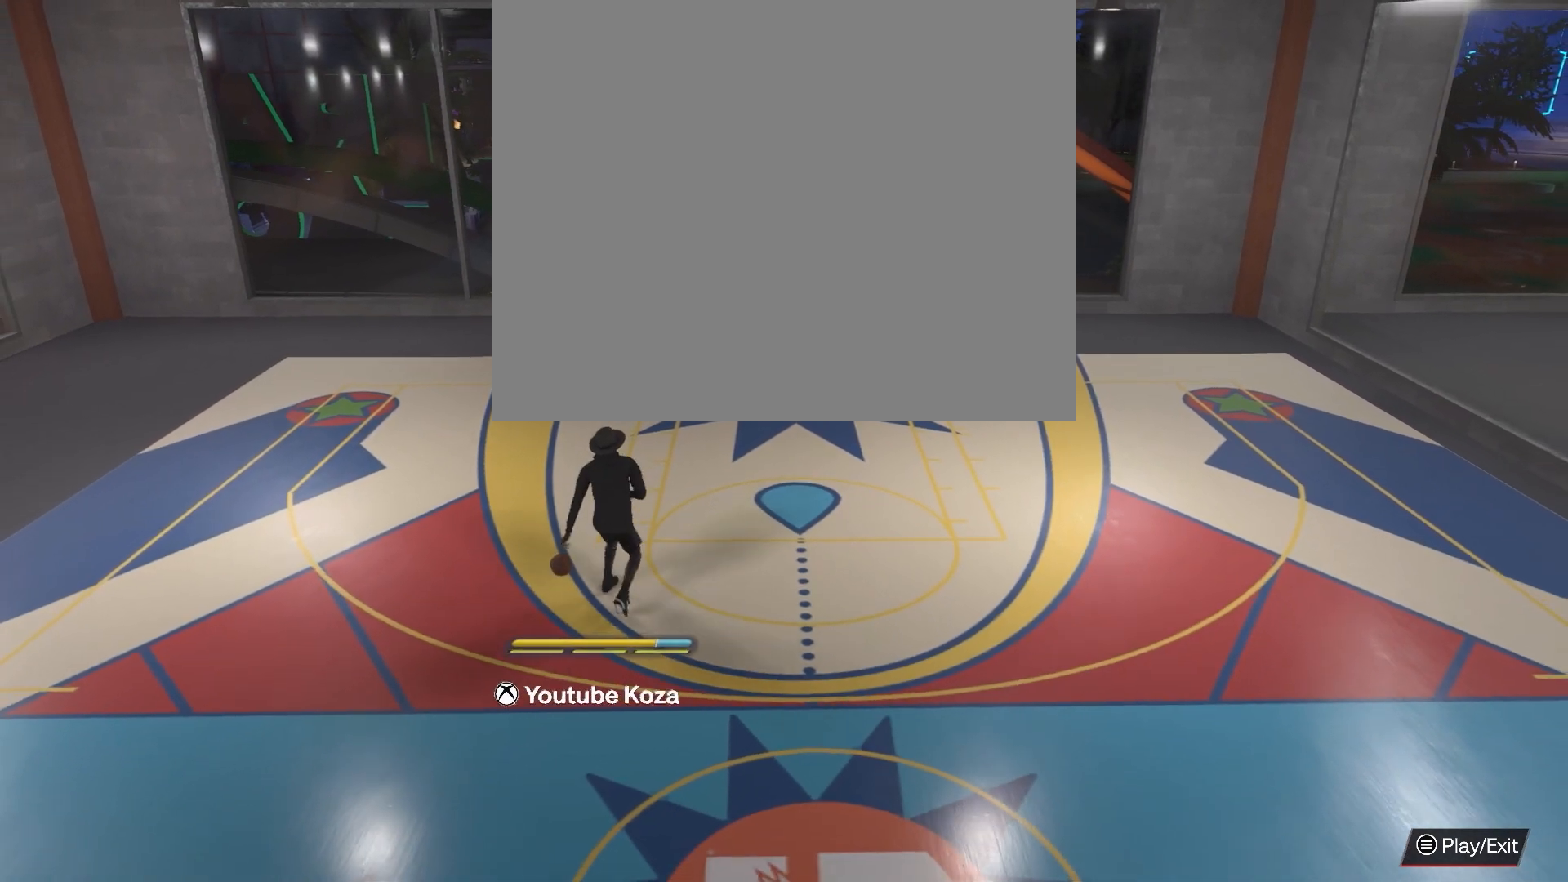
{"buttons": [], "left_stick": "center", "right_stick": "center", "events": [[183, "left_stick", "center"]]}